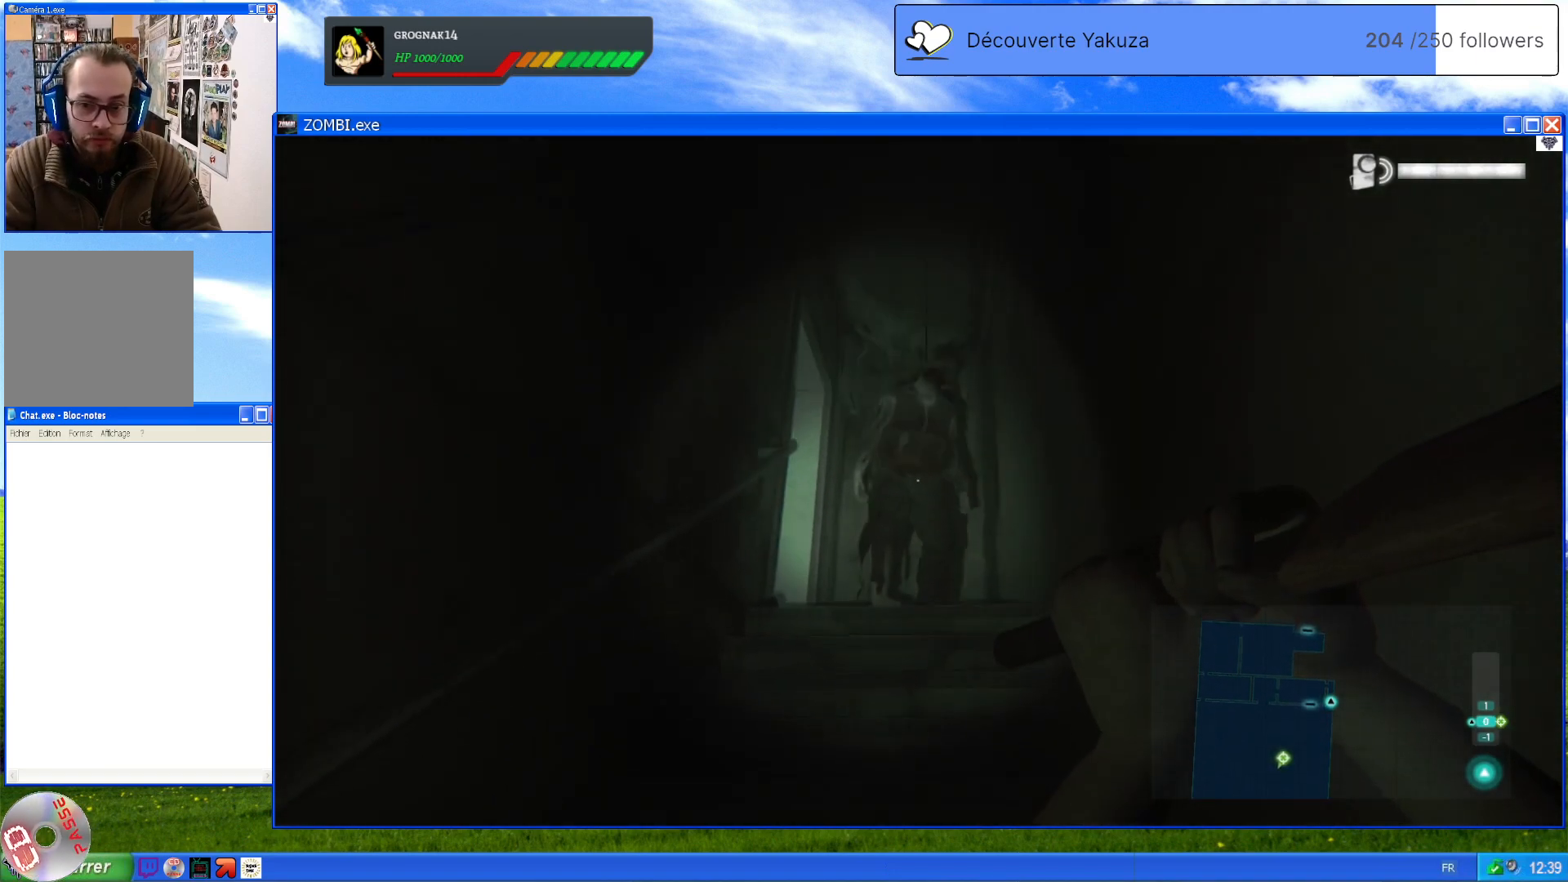
Gameplay with a controller (Xbox layout); each line is a JSON object with the inputs held at the frame after it (dt_ms = milliseconds from this image to that frame). "events" lists button and stick changes between this image and that frame as [ms after this image, input, new state], when the widget could be followed in between. Not read: L3 Y.
{"dt_ms": 500, "buttons": ["L2", "R2"], "left_stick": "up", "right_stick": "center", "events": [[40, "right_stick", "center"], [320, "R2", "down"]]}
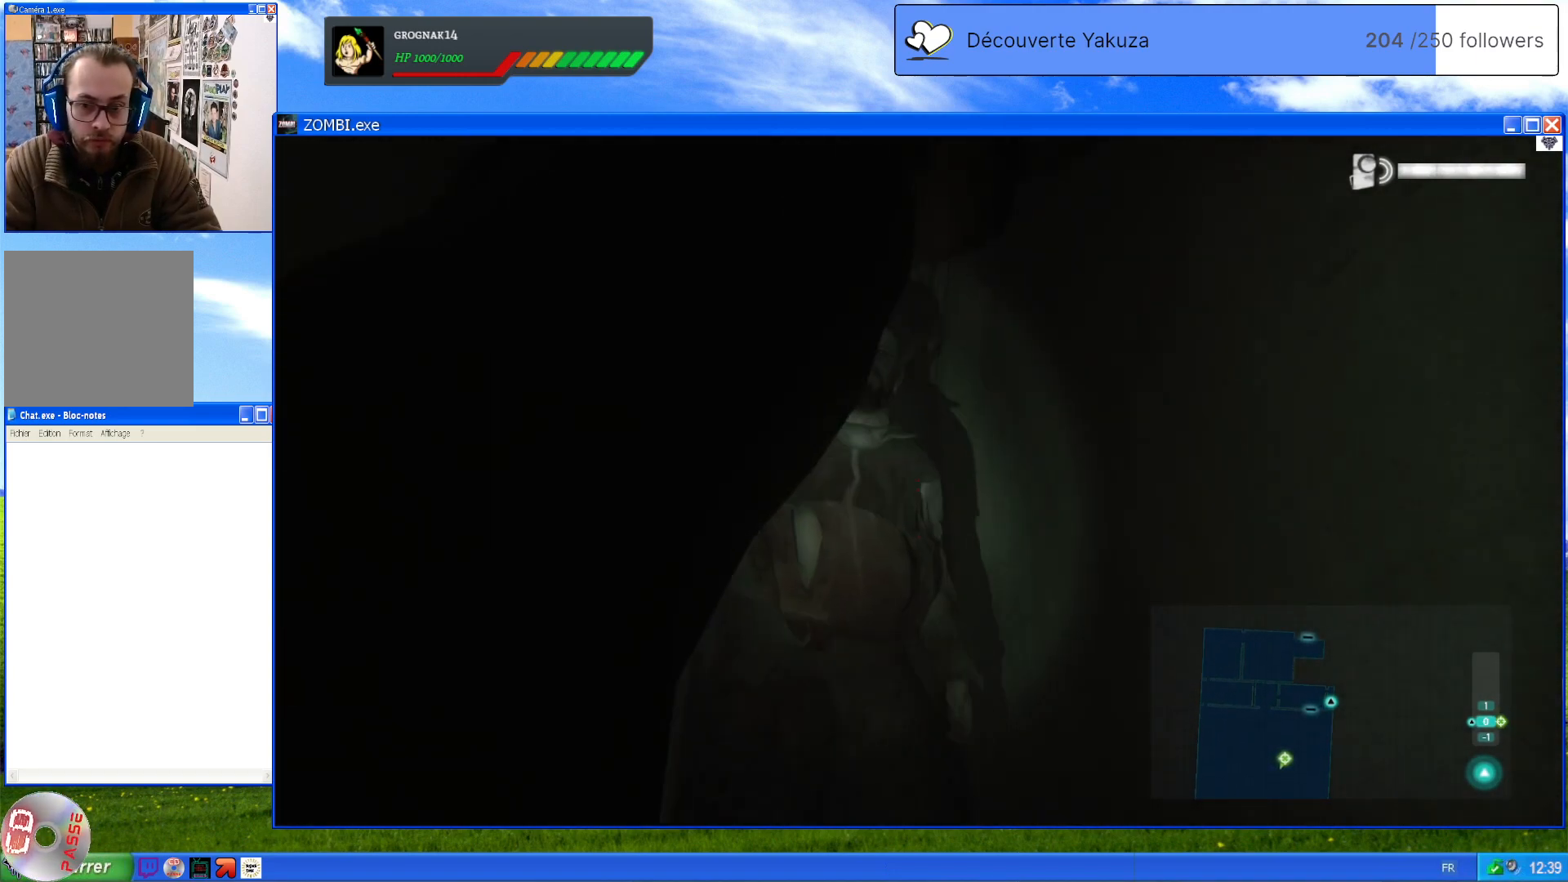
{"dt_ms": 500, "buttons": ["L2"], "left_stick": "down", "right_stick": "center", "events": [[40, "R2", "up"], [180, "left_stick", "center"], [360, "left_stick", "down"]]}
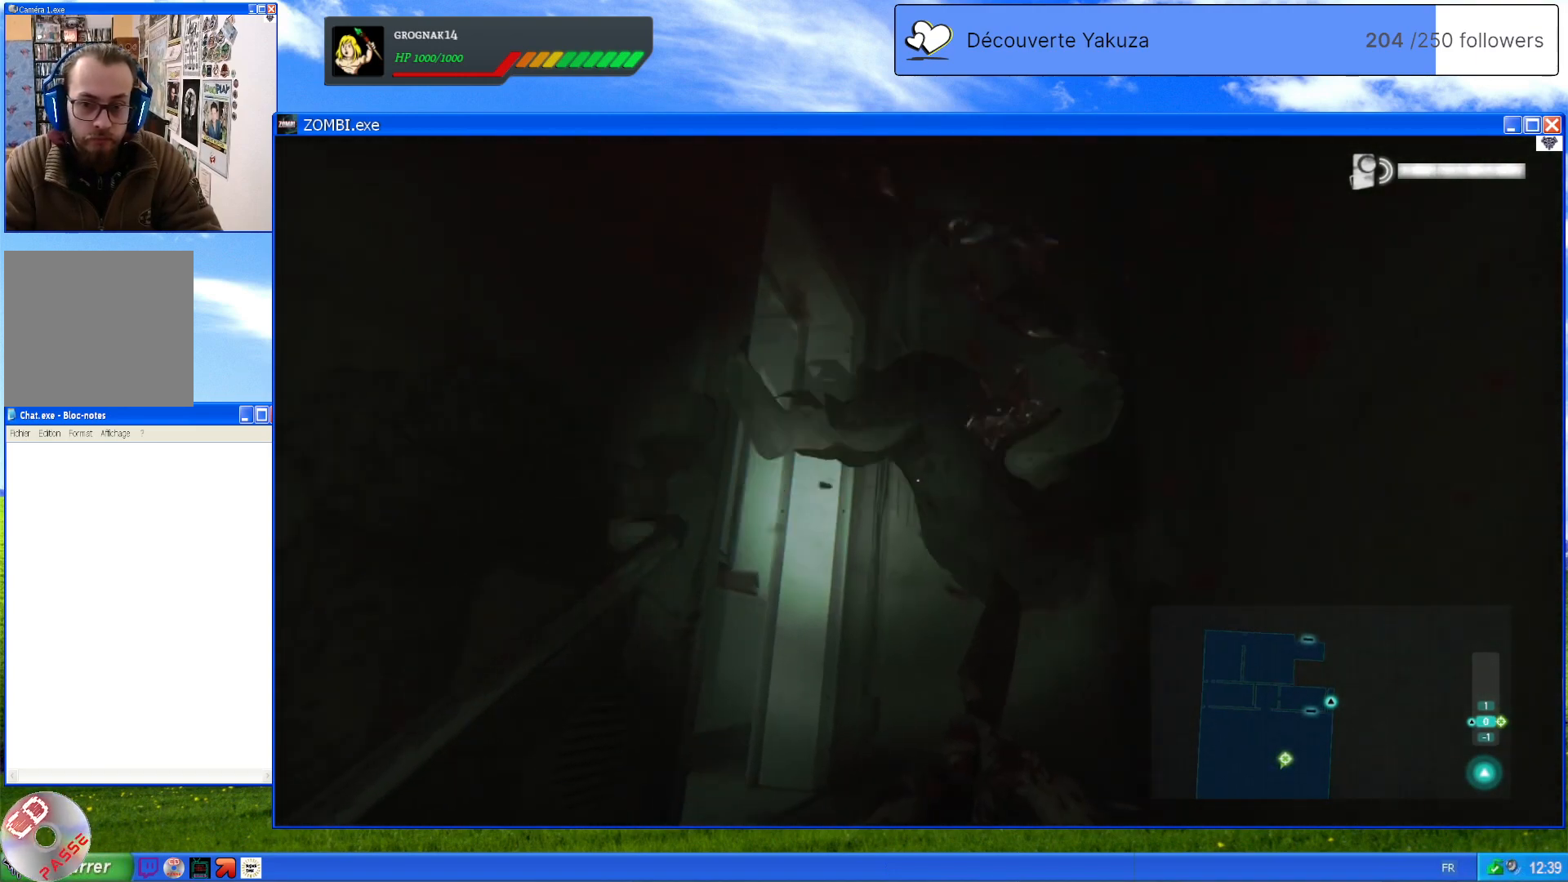
{"dt_ms": 500, "buttons": ["L2"], "left_stick": "up-right", "right_stick": "down-left", "events": [[420, "left_stick", "up-right"], [500, "right_stick", "down-left"]]}
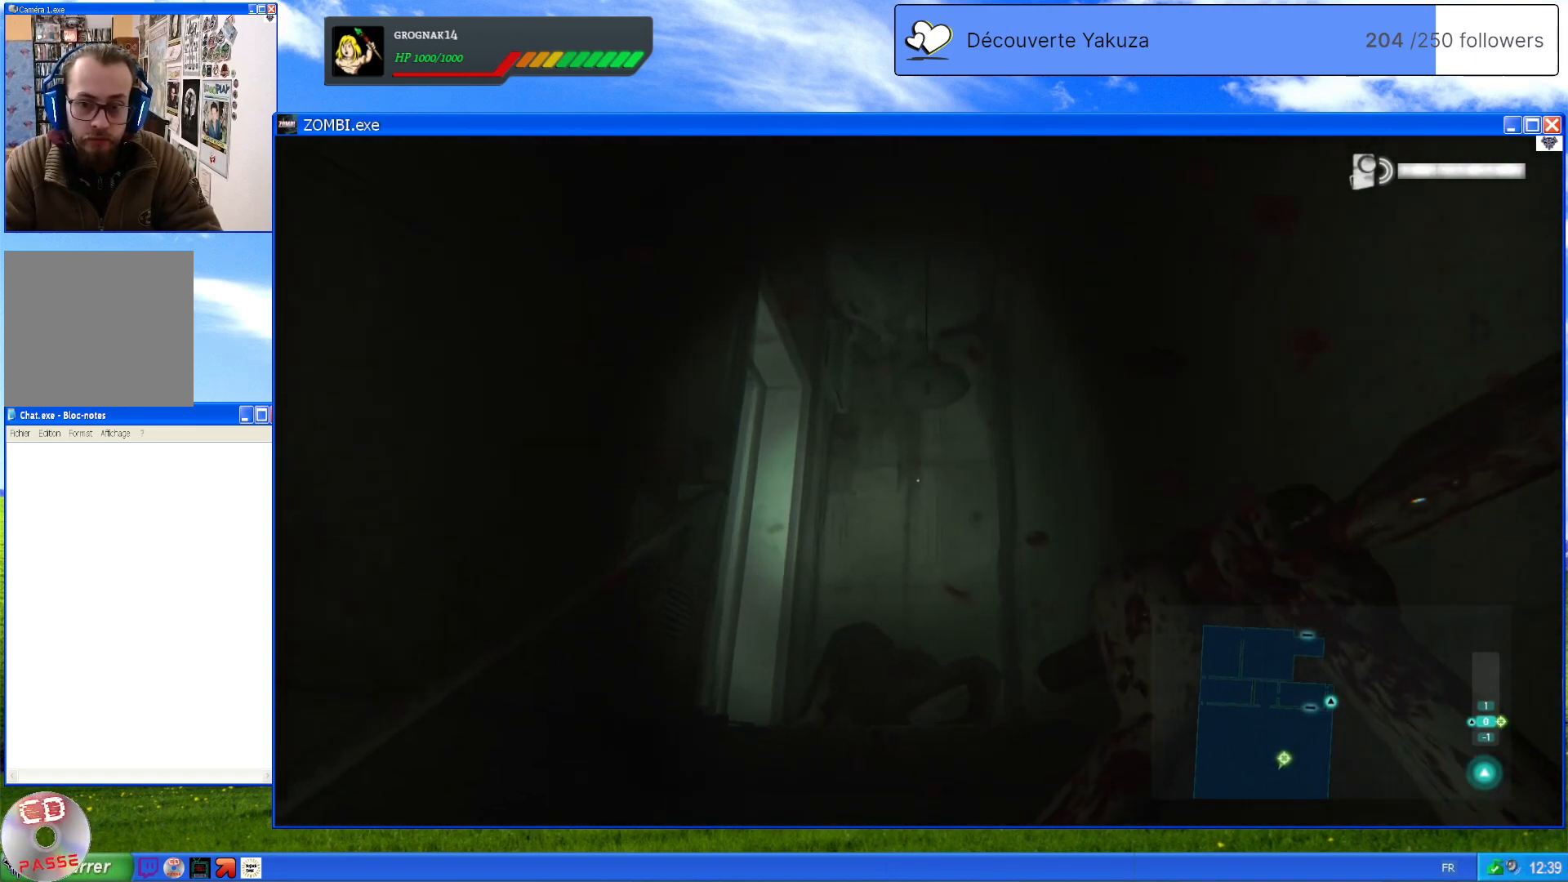
{"dt_ms": 500, "buttons": [], "left_stick": "center", "right_stick": "down-left", "events": [[140, "left_stick", "center"], [480, "L2", "up"]]}
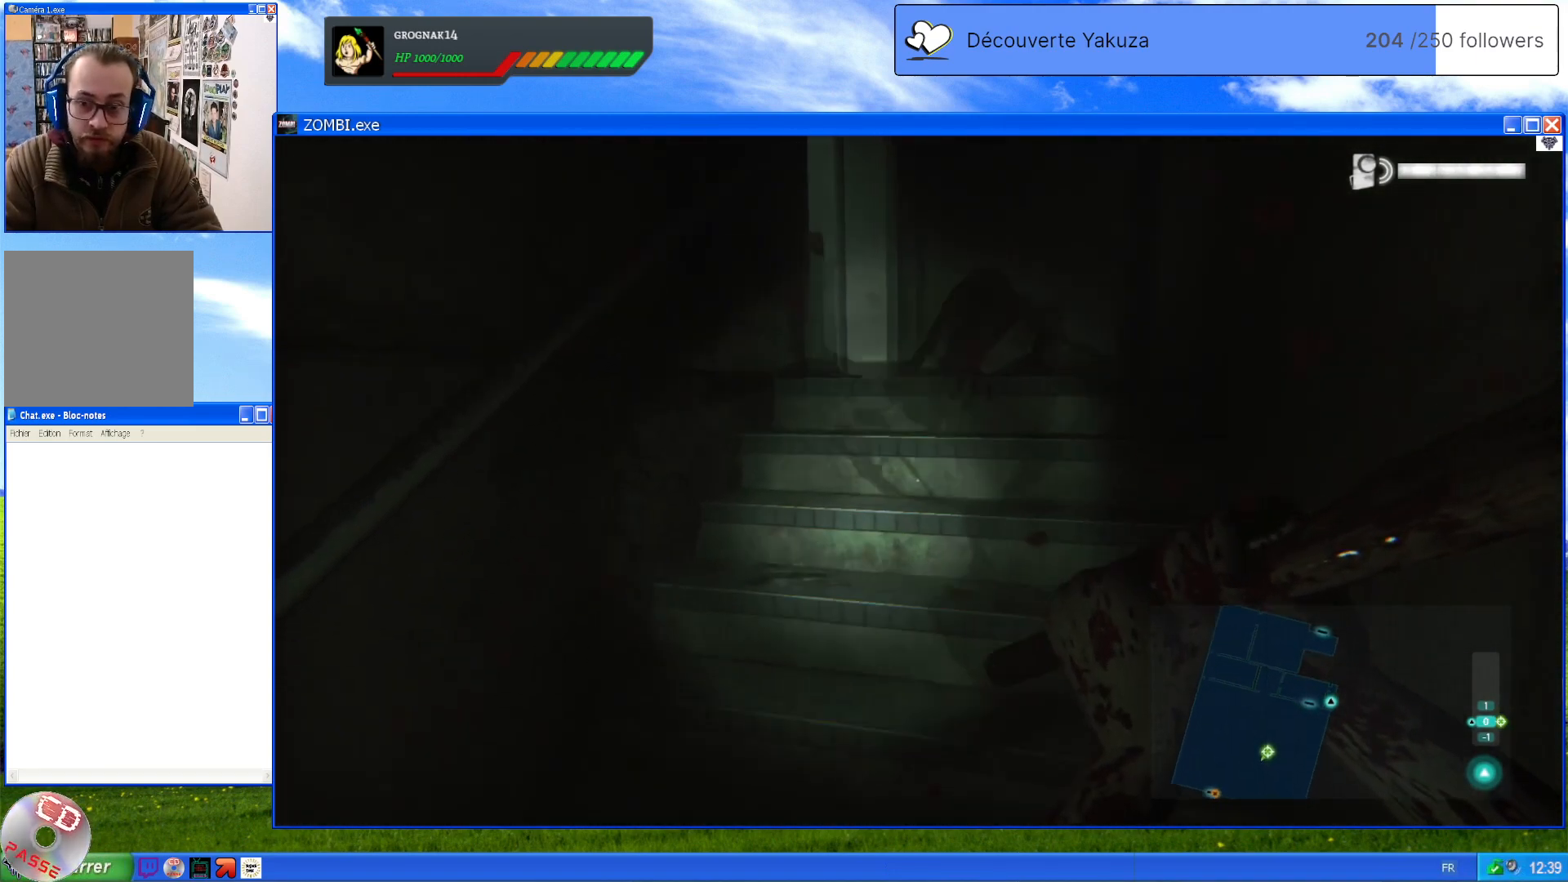
{"dt_ms": 500, "buttons": [], "left_stick": "up", "right_stick": "up-right", "events": [[180, "left_stick", "up"], [380, "right_stick", "up-right"]]}
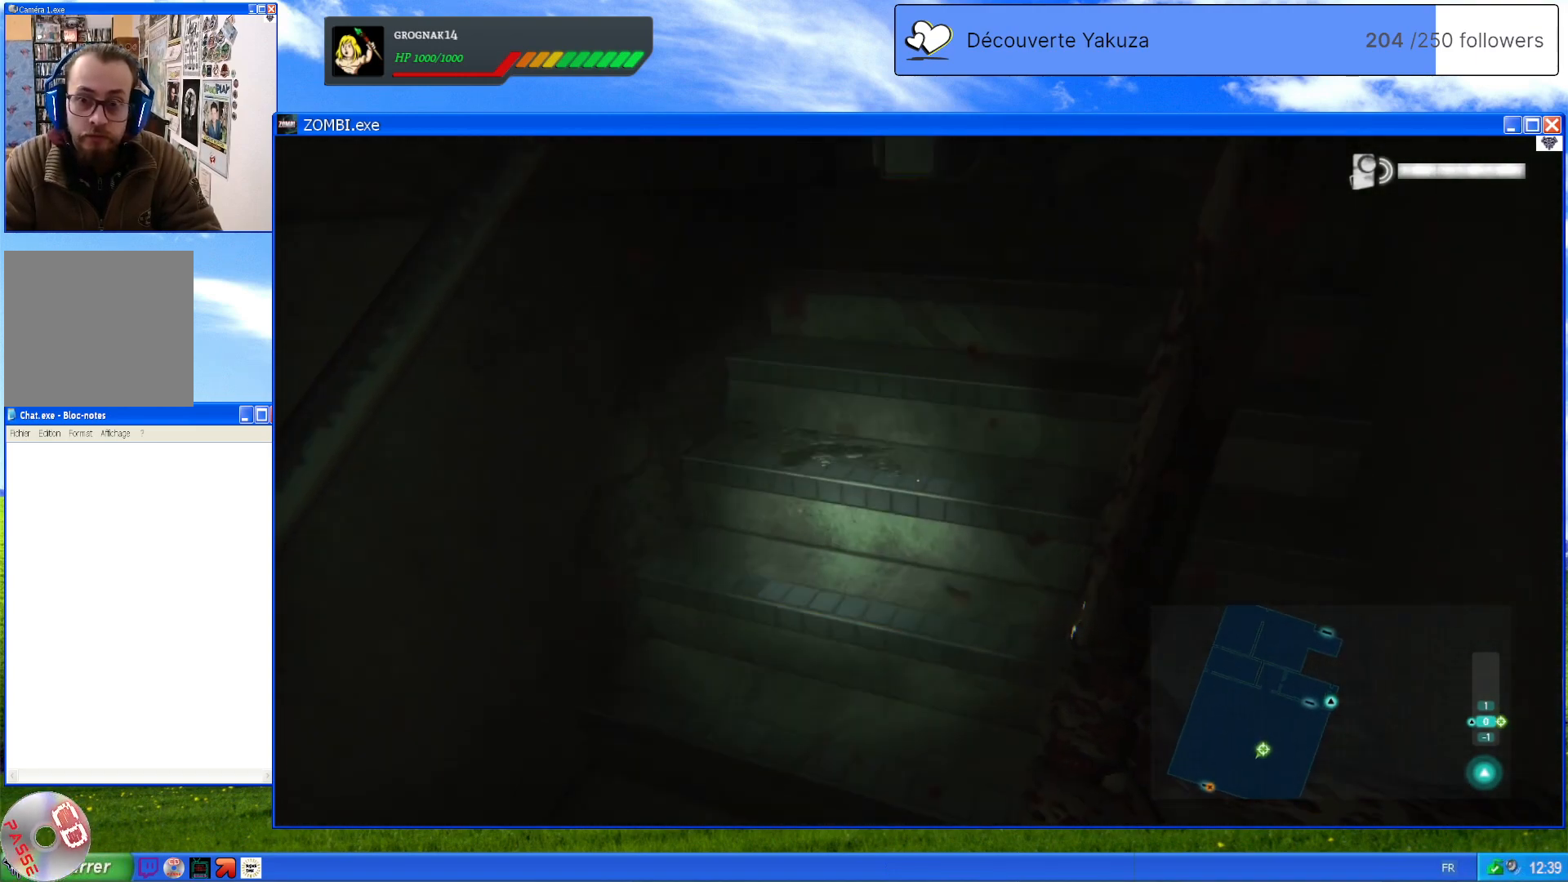
{"dt_ms": 500, "buttons": ["L2"], "left_stick": "center", "right_stick": "center", "events": [[60, "L2", "down"], [360, "right_stick", "center"], [420, "left_stick", "center"]]}
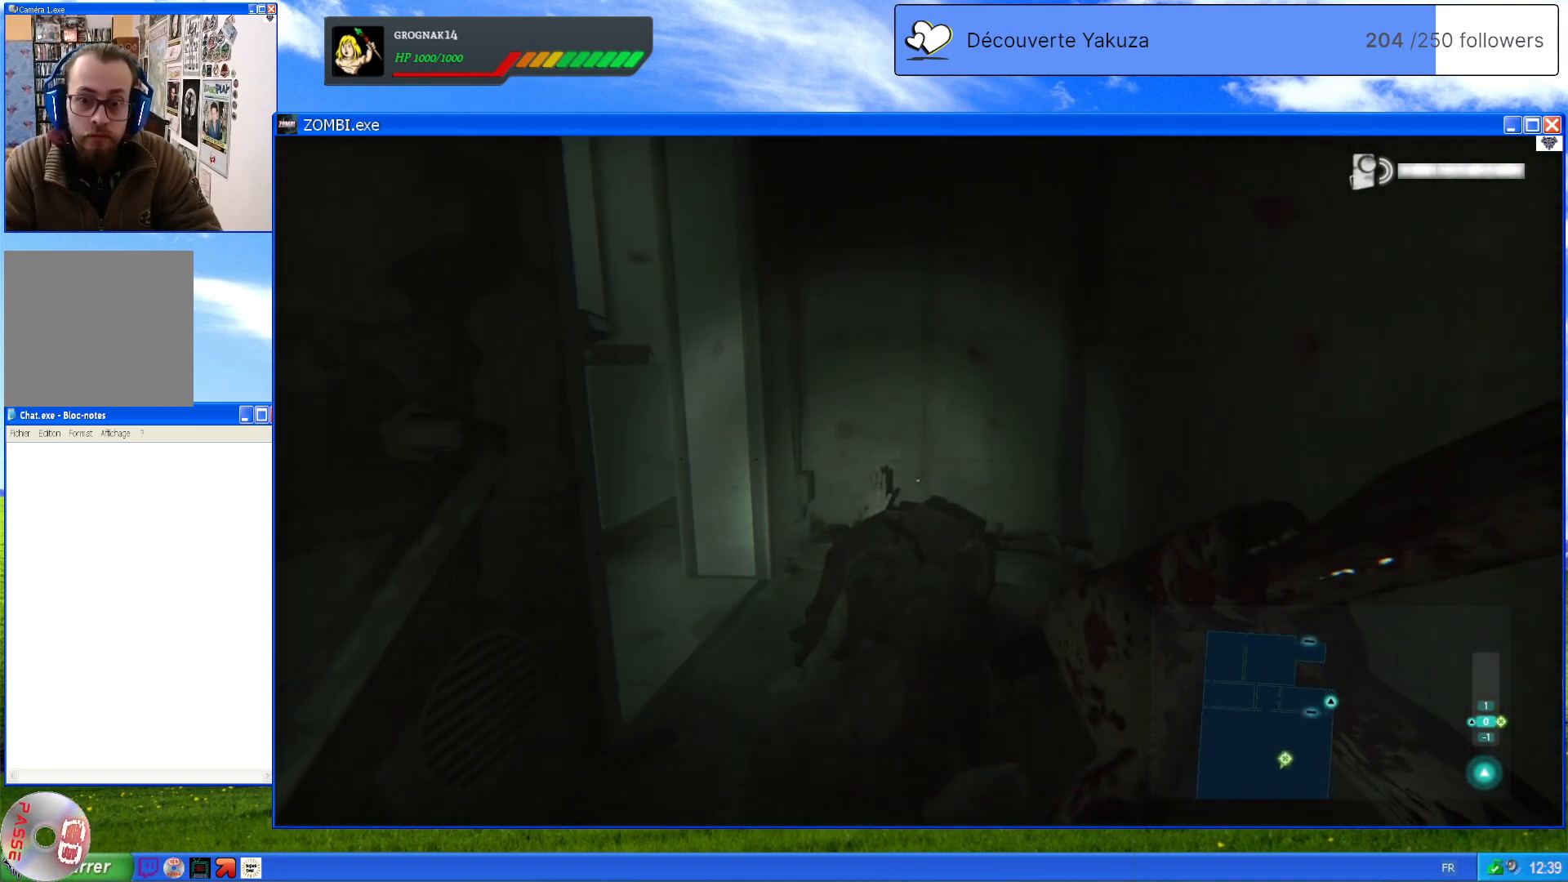
{"dt_ms": 500, "buttons": ["L2"], "left_stick": "up", "right_stick": "center", "events": [[100, "right_stick", "down-left"], [120, "left_stick", "down-right"], [180, "right_stick", "down"], [240, "left_stick", "up-right"], [420, "right_stick", "center"], [500, "left_stick", "up"]]}
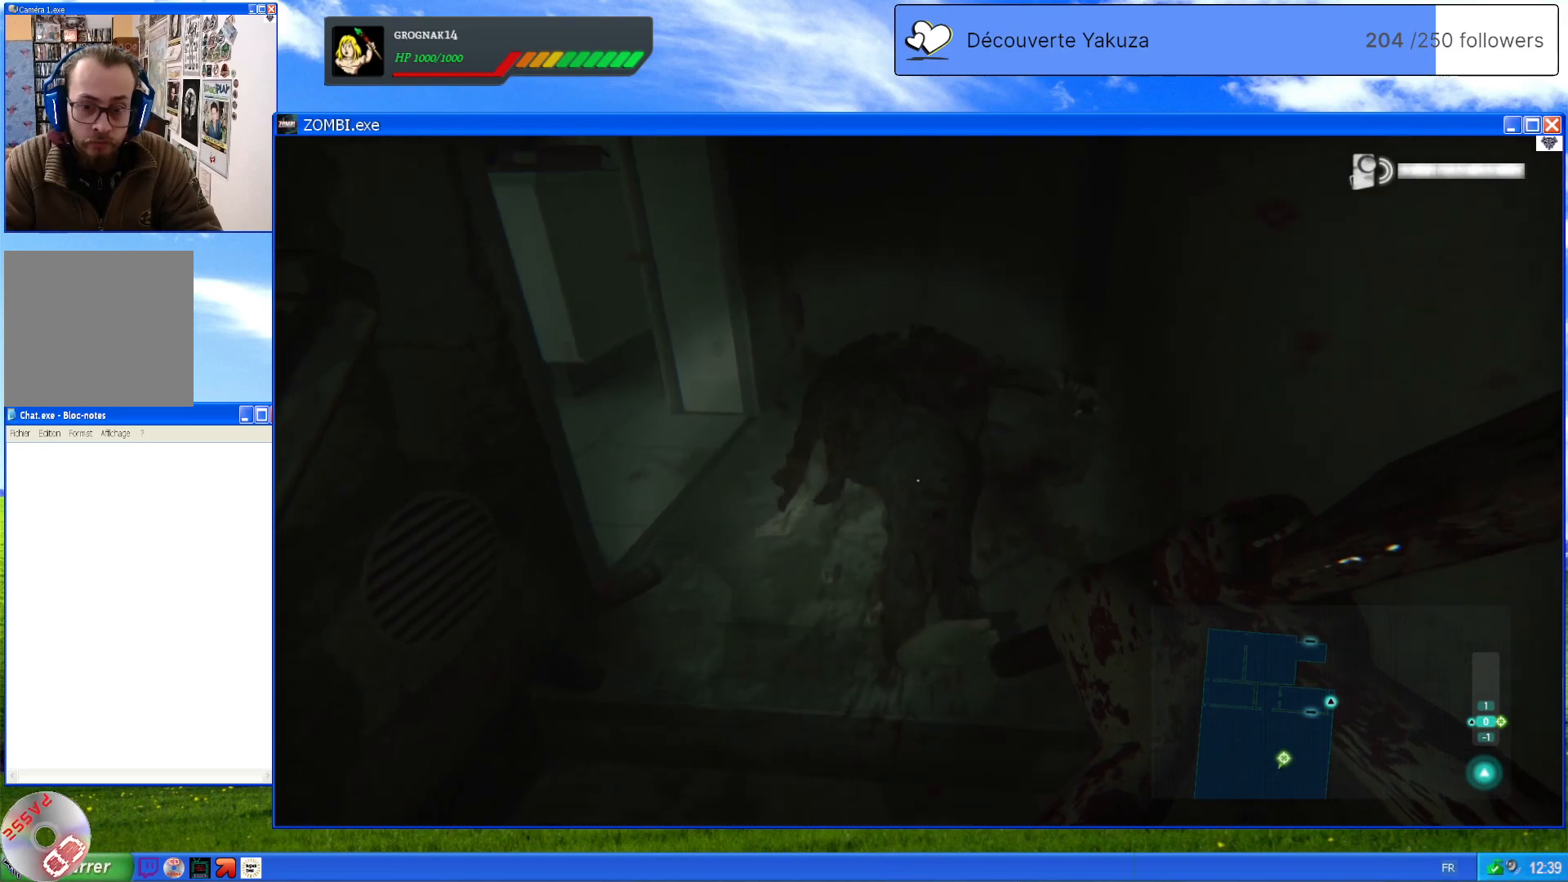
{"dt_ms": 500, "buttons": ["L2"], "left_stick": "center", "right_stick": "center", "events": [[100, "right_stick", "down"], [320, "right_stick", "center"], [380, "left_stick", "center"]]}
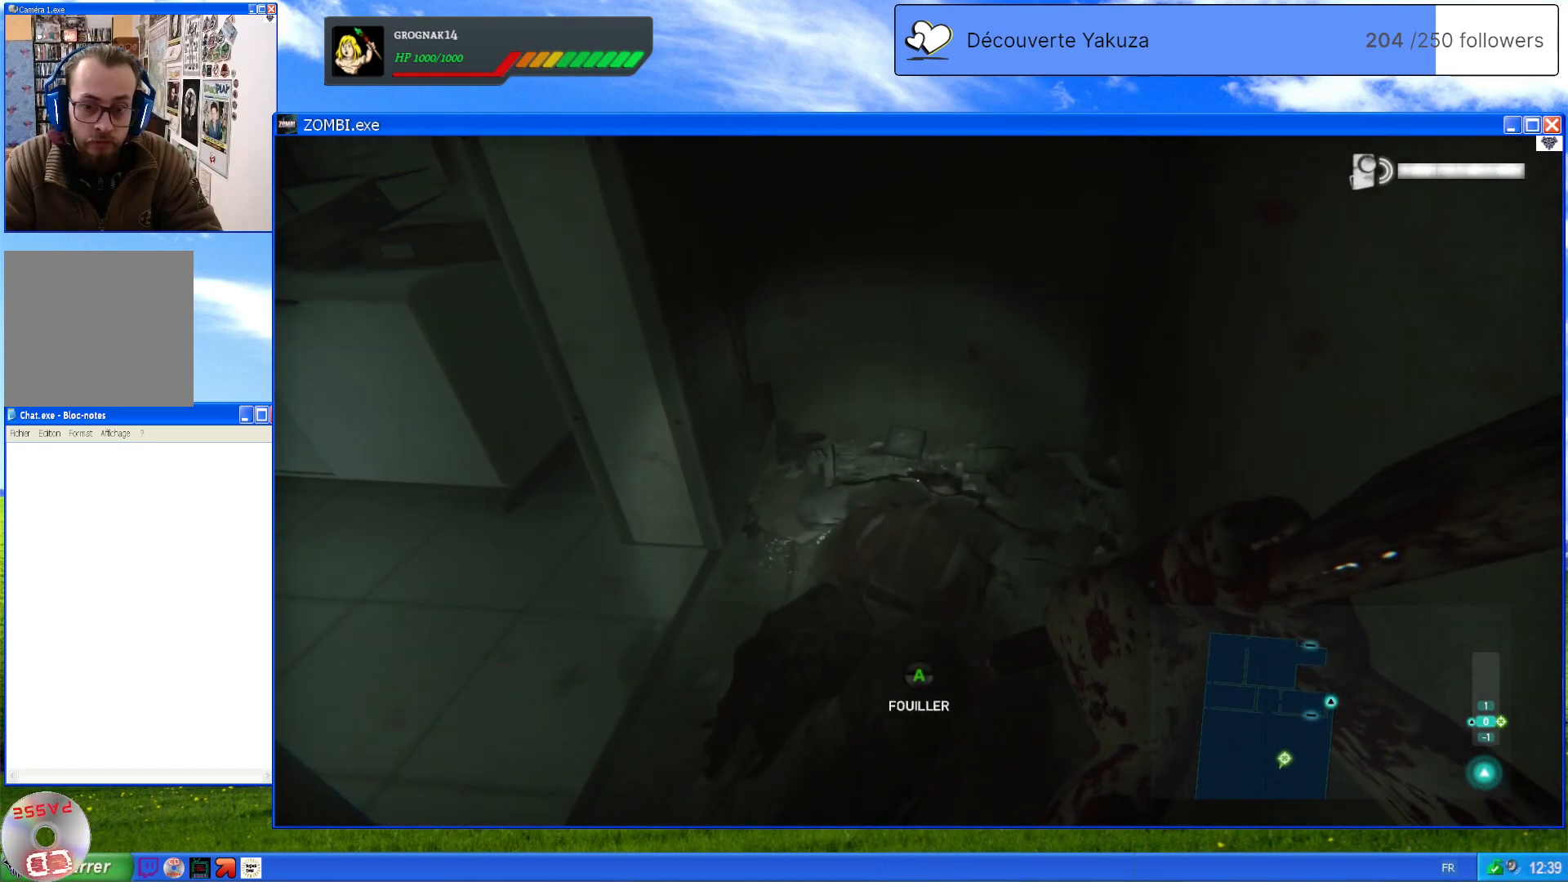
{"dt_ms": 500, "buttons": ["A"], "left_stick": "center", "right_stick": "center", "events": [[40, "L2", "up"], [440, "A", "down"]]}
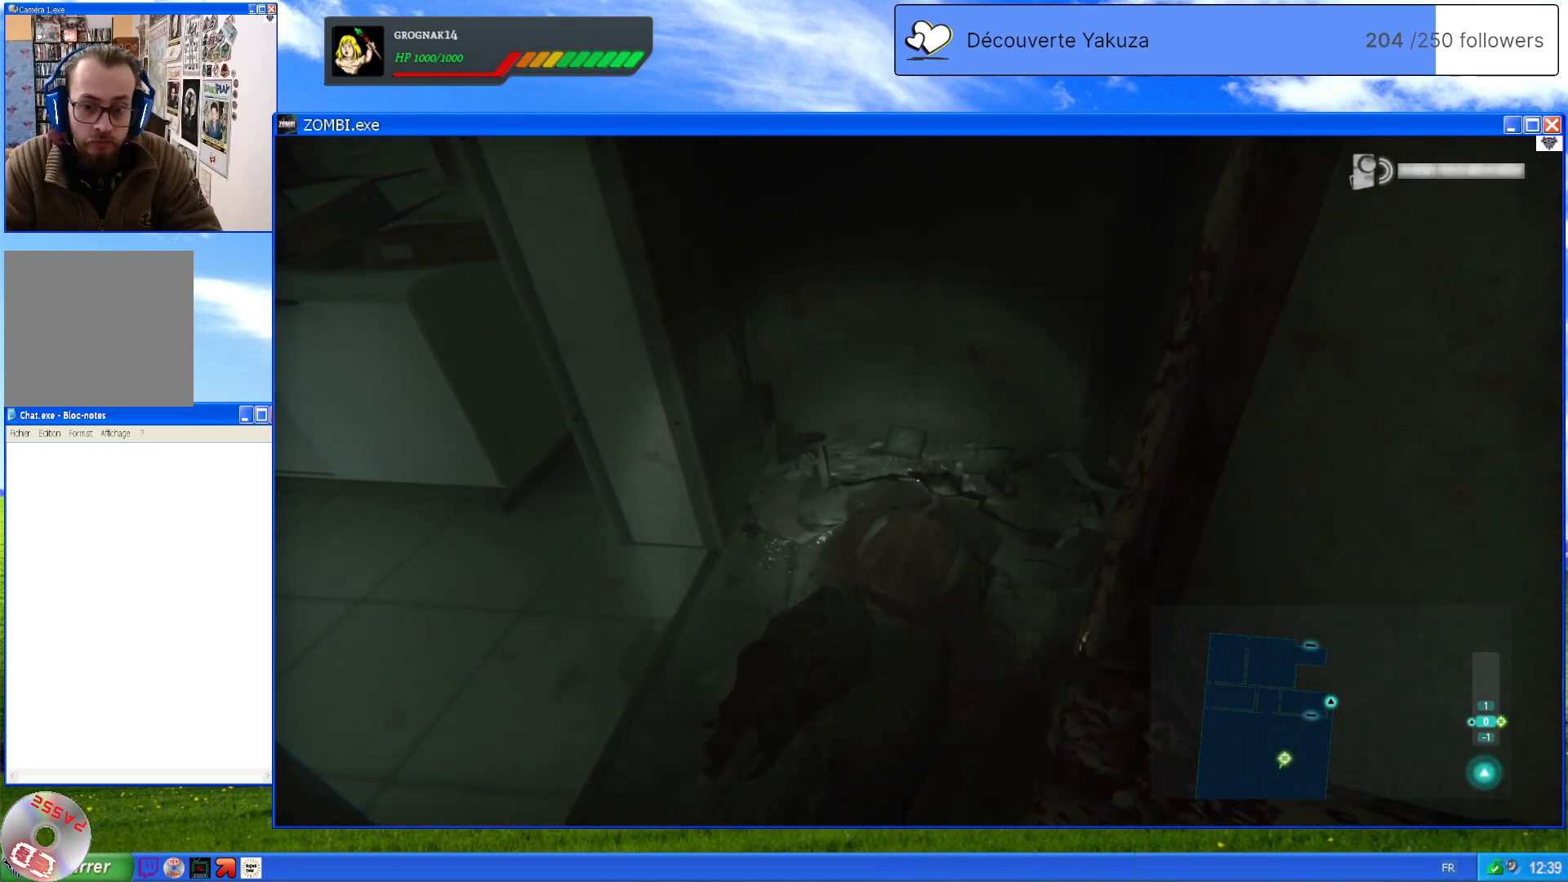
{"dt_ms": 500, "buttons": [], "left_stick": "center", "right_stick": "center", "events": [[80, "A", "up"]]}
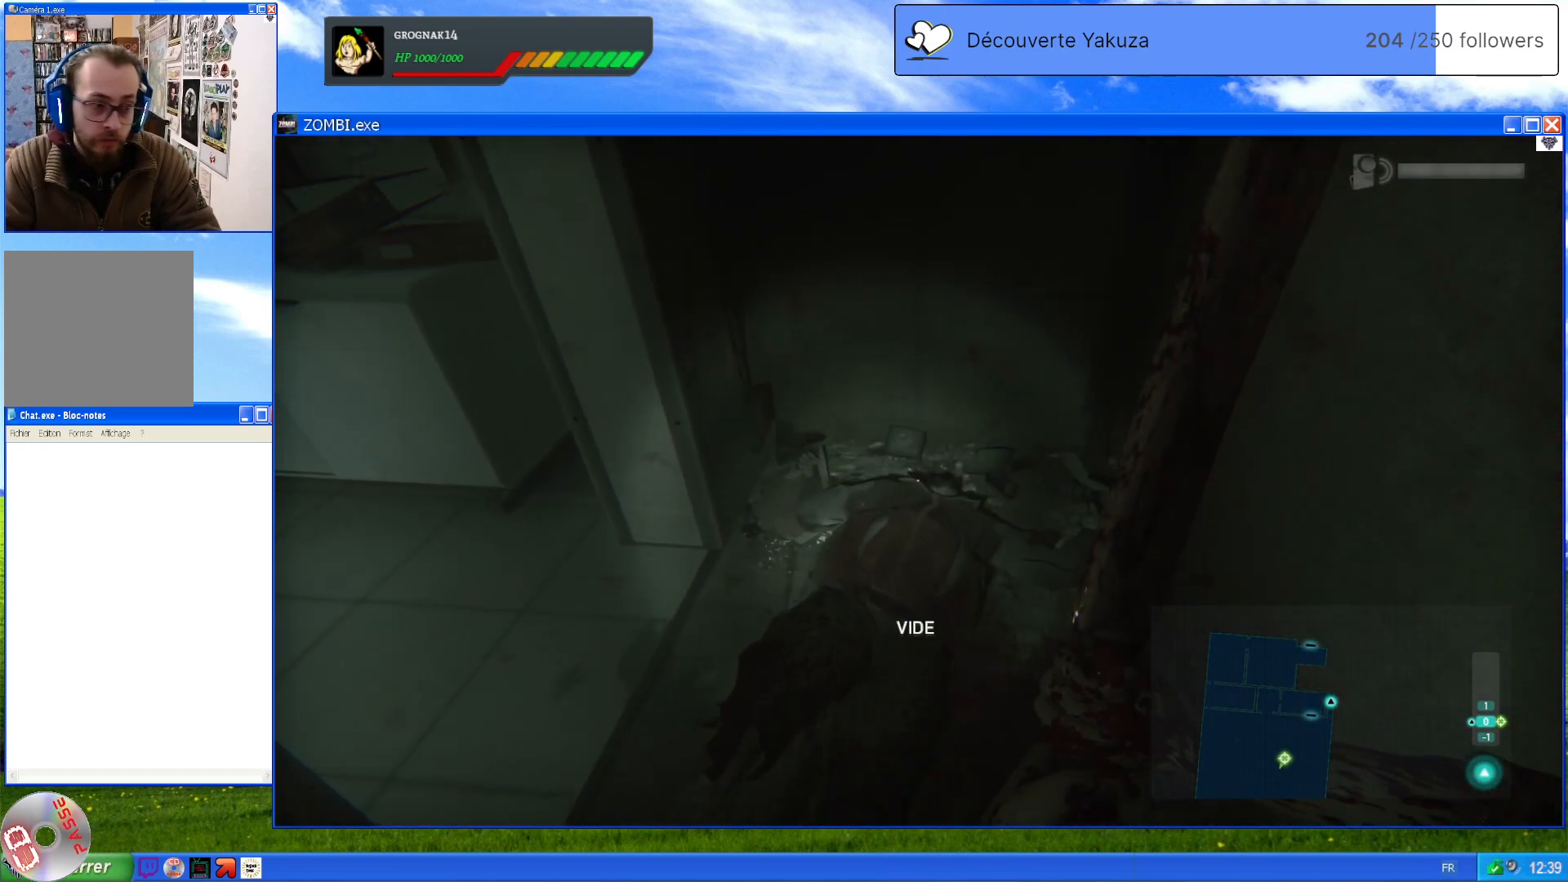
{"dt_ms": 500, "buttons": [], "left_stick": "center", "right_stick": "center", "events": []}
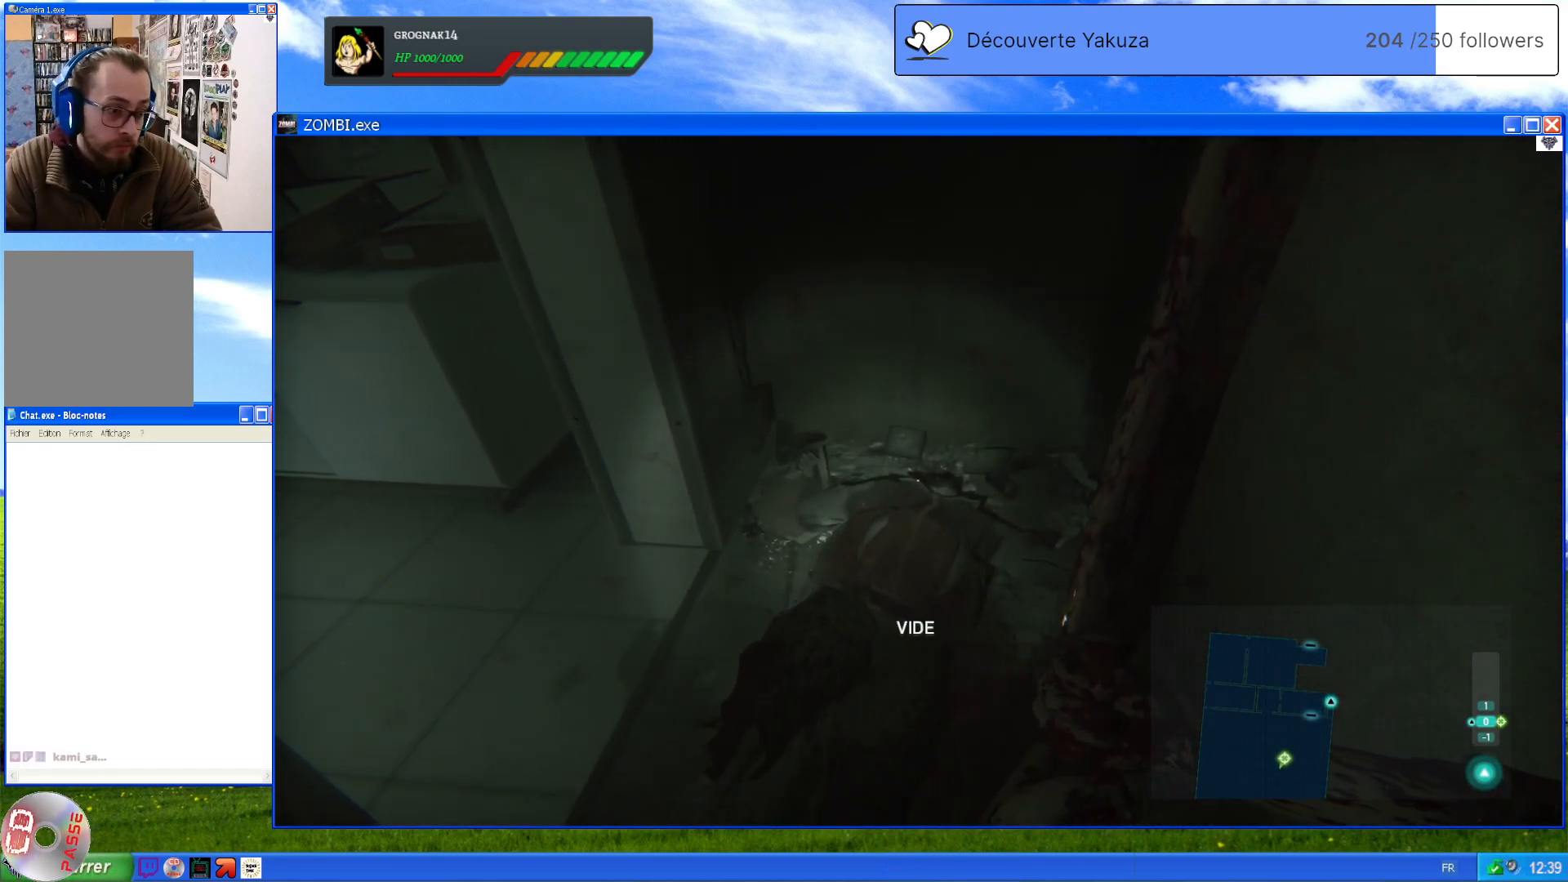
{"dt_ms": 500, "buttons": [], "left_stick": "center", "right_stick": "left", "events": [[60, "left_stick", "up"], [140, "right_stick", "left"], [400, "left_stick", "center"]]}
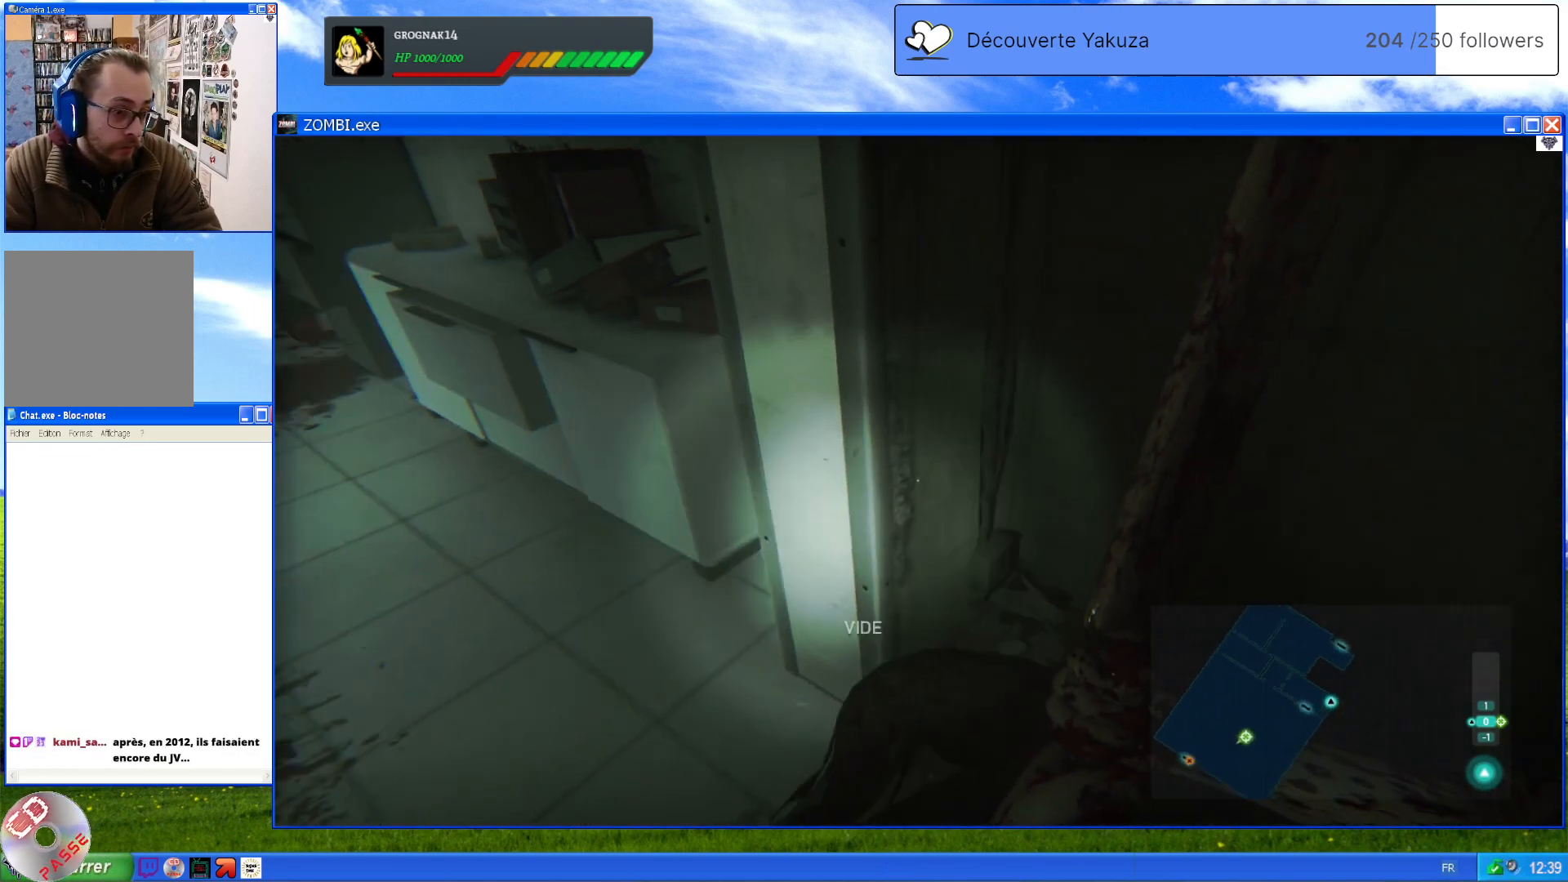
{"dt_ms": 1000, "buttons": [], "left_stick": "center", "right_stick": "up-left", "events": [[220, "right_stick", "center"], [400, "R3", "down"], [440, "right_stick", "up-left"], [460, "R3", "up"], [520, "right_stick", "center"], [700, "right_stick", "up-left"]]}
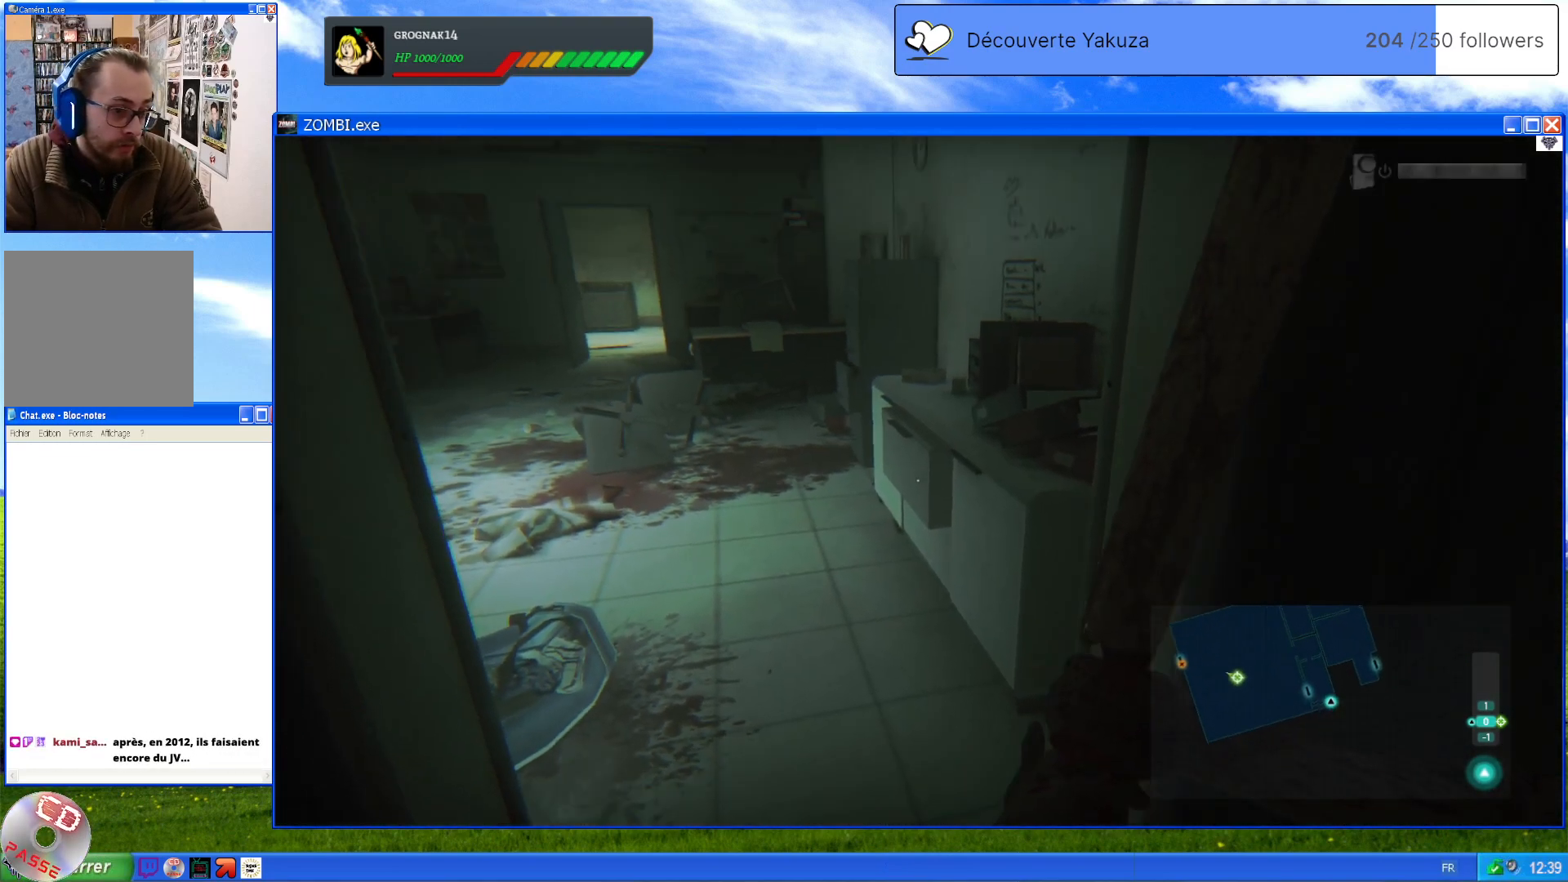
{"dt_ms": 500, "buttons": [], "left_stick": "up", "right_stick": "left", "events": [[40, "left_stick", "up"], [80, "right_stick", "center"], [380, "right_stick", "left"]]}
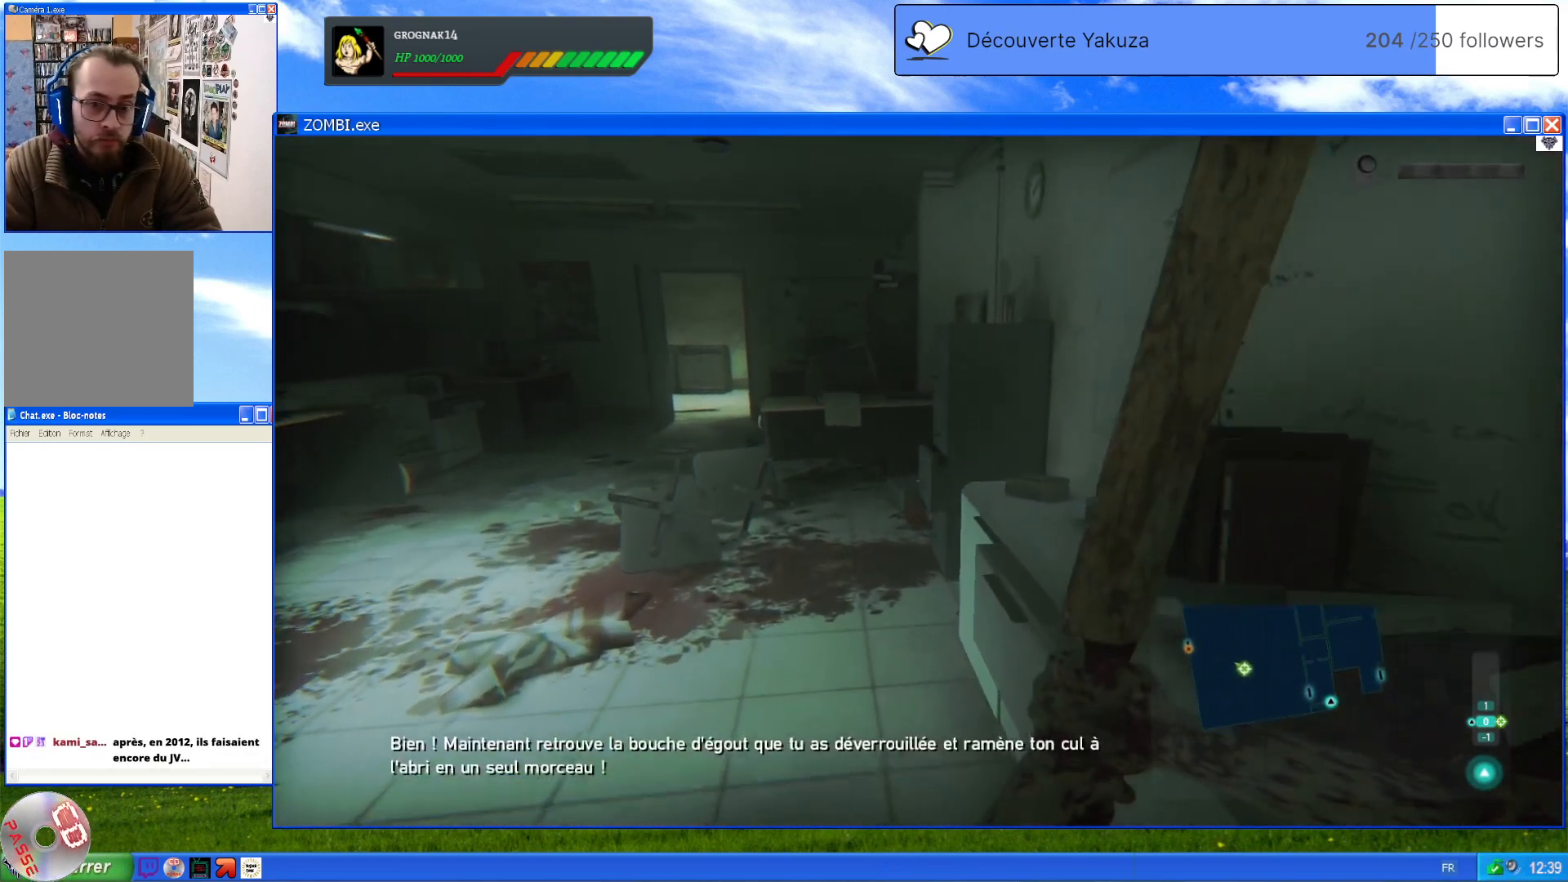
{"dt_ms": 500, "buttons": [], "left_stick": "center", "right_stick": "center", "events": [[240, "right_stick", "center"], [460, "left_stick", "center"]]}
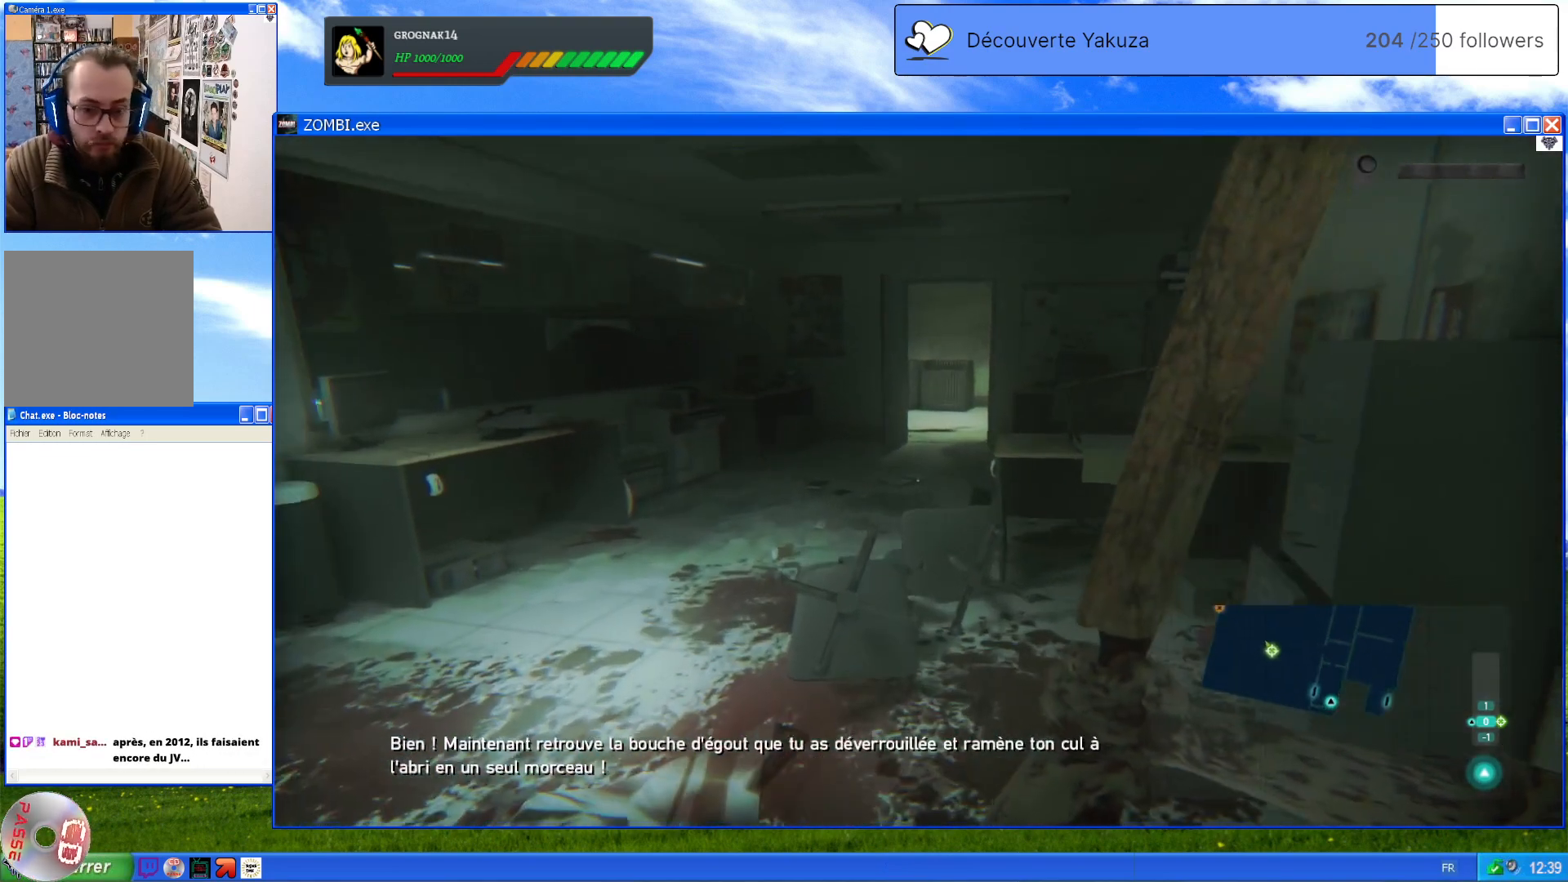
{"dt_ms": 500, "buttons": [], "left_stick": "center", "right_stick": "center", "events": [[100, "right_stick", "left"], [500, "right_stick", "center"]]}
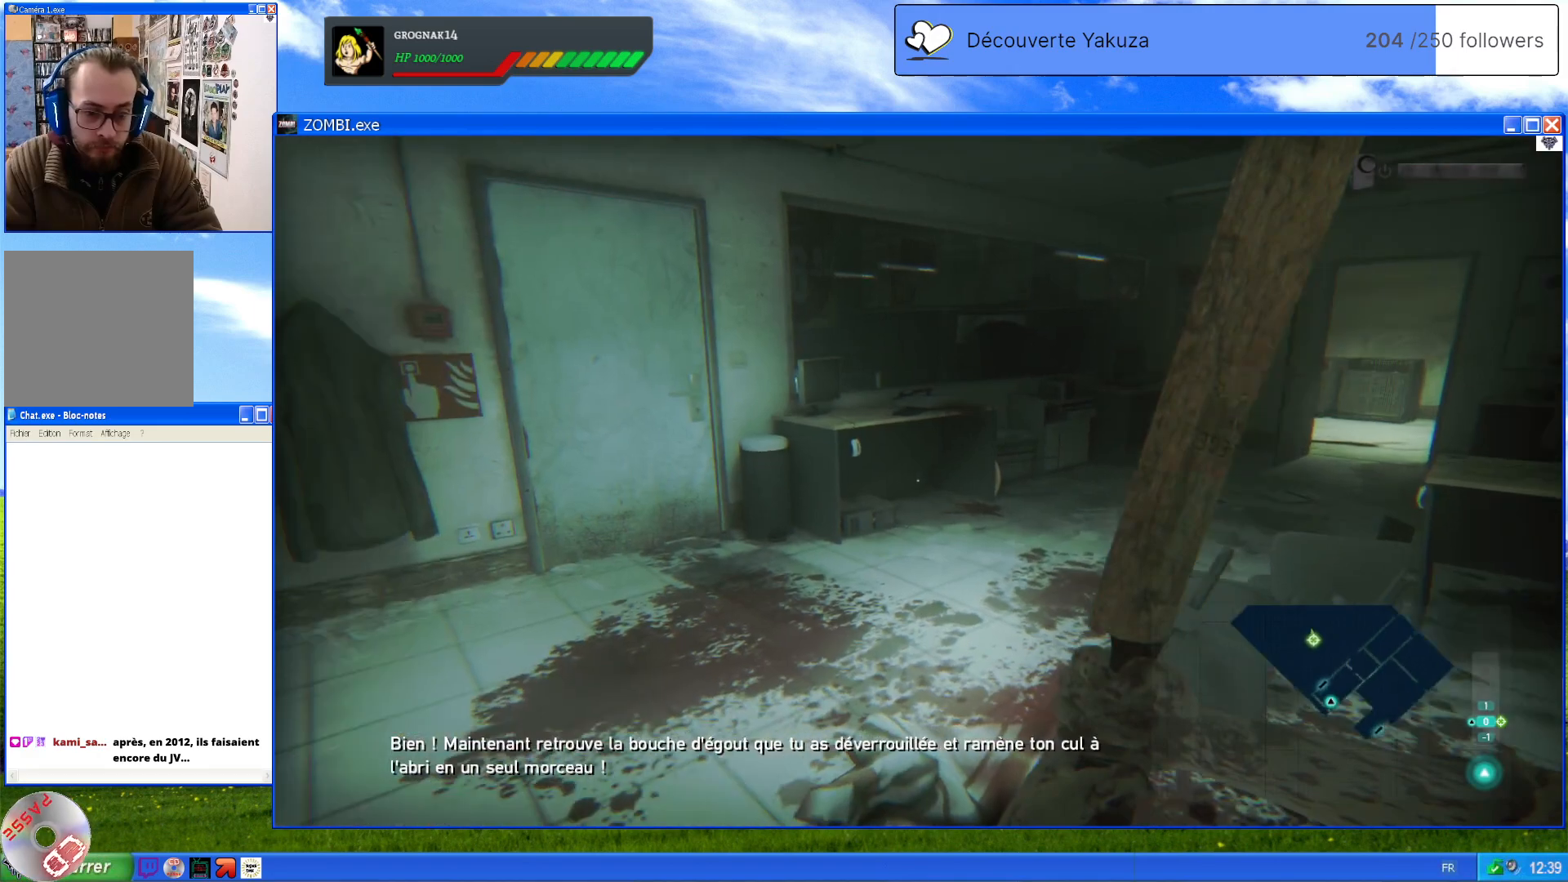
{"dt_ms": 1000, "buttons": [], "left_stick": "up", "right_stick": "center", "events": [[140, "left_stick", "up"], [380, "right_stick", "right"], [920, "right_stick", "center"]]}
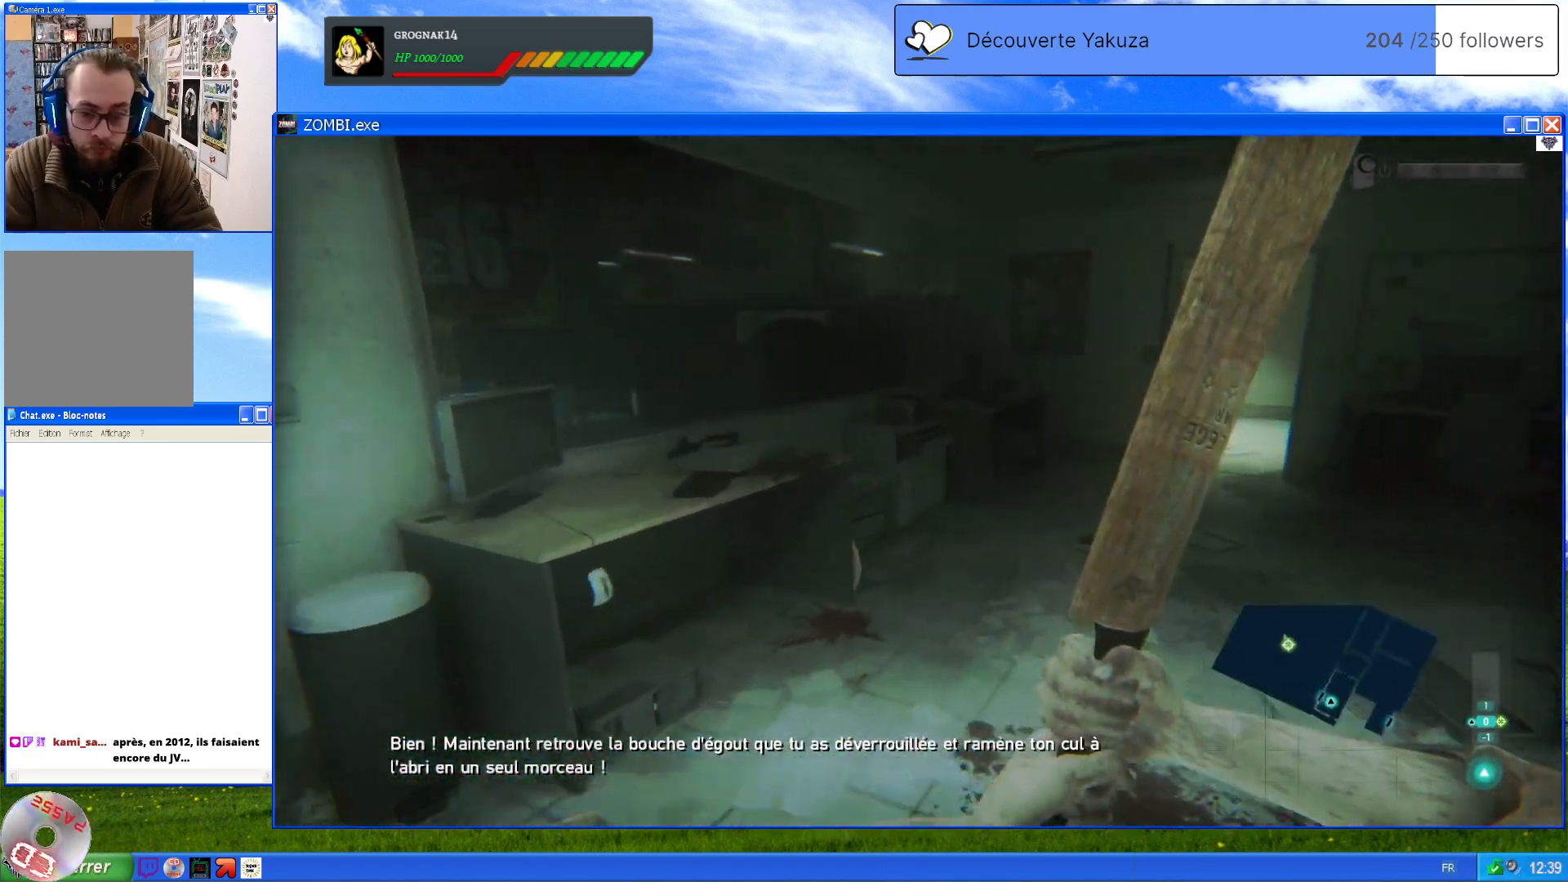
{"dt_ms": 500, "buttons": [], "left_stick": "up", "right_stick": "right", "events": [[220, "right_stick", "right"]]}
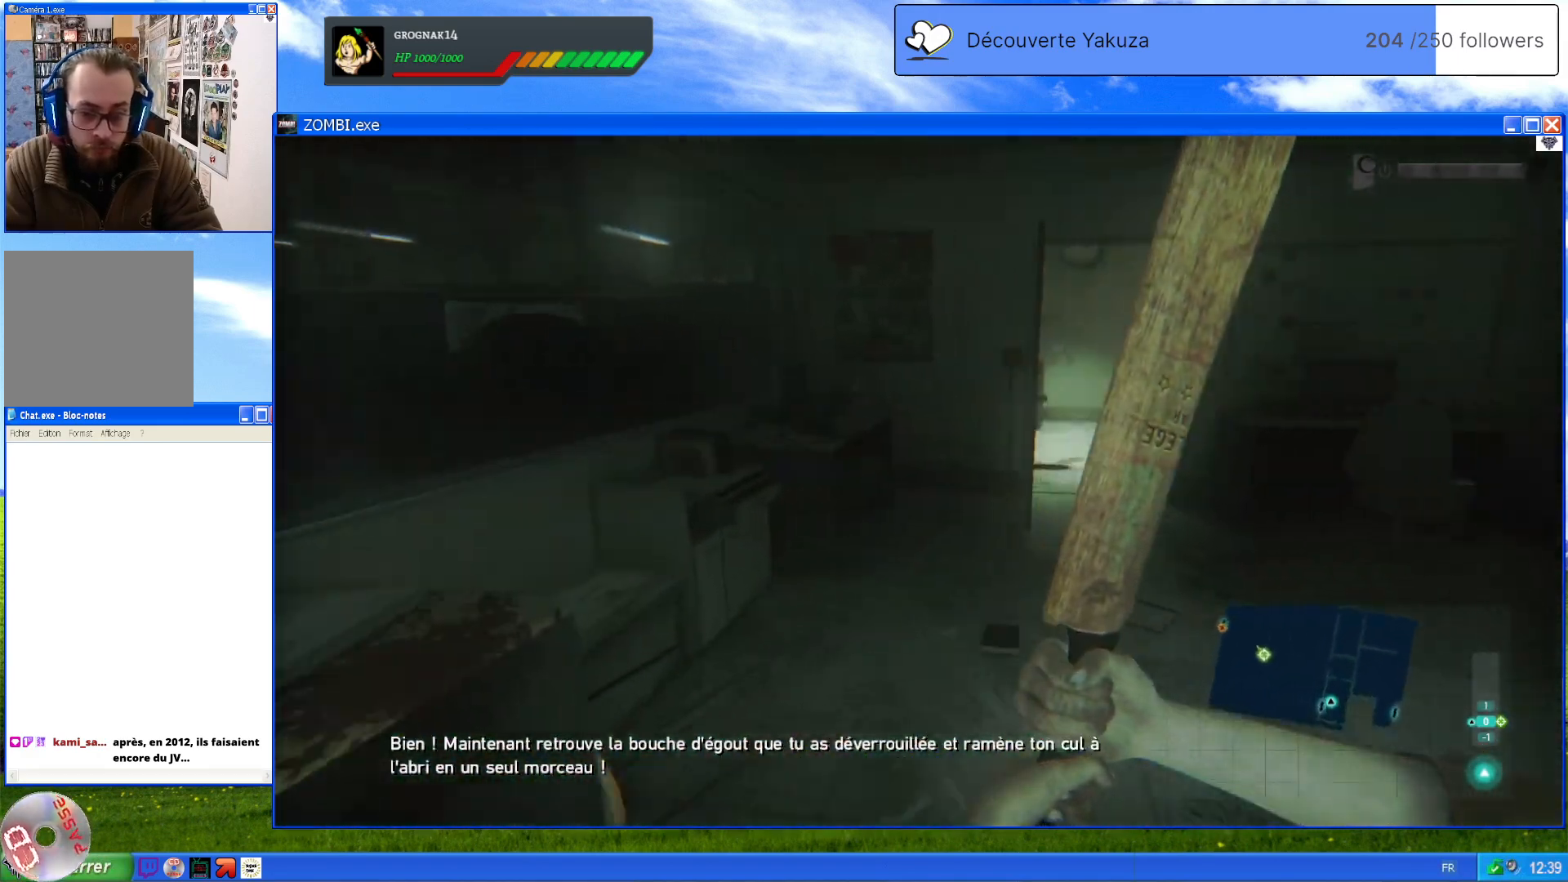
{"dt_ms": 500, "buttons": [], "left_stick": "up", "right_stick": "center", "events": [[60, "right_stick", "center"], [200, "right_stick", "right"], [400, "right_stick", "center"]]}
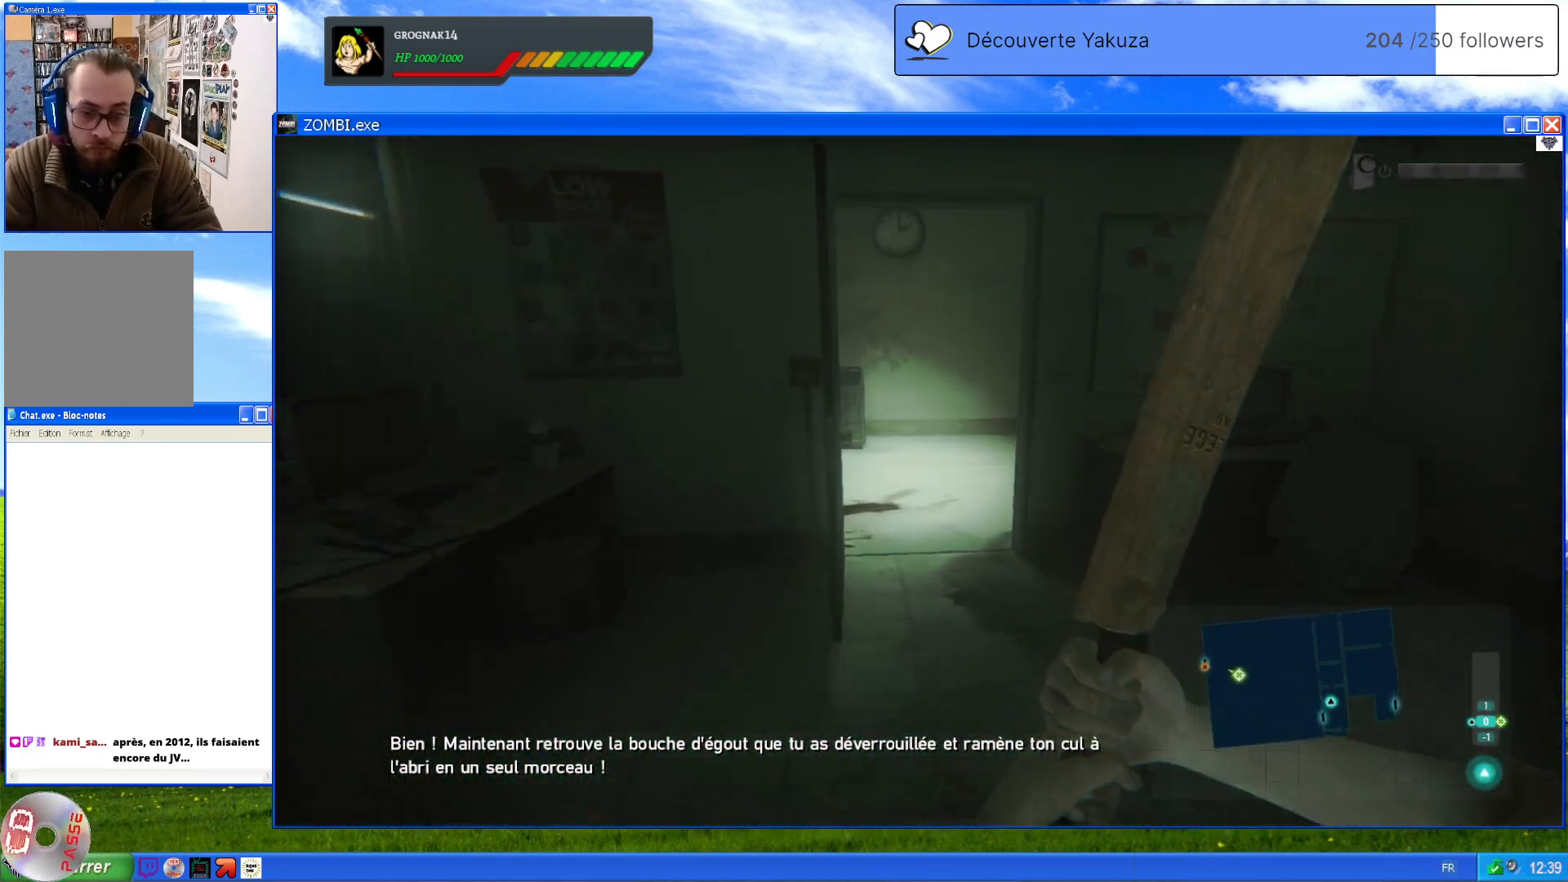
{"dt_ms": 500, "buttons": [], "left_stick": "up", "right_stick": "center", "events": []}
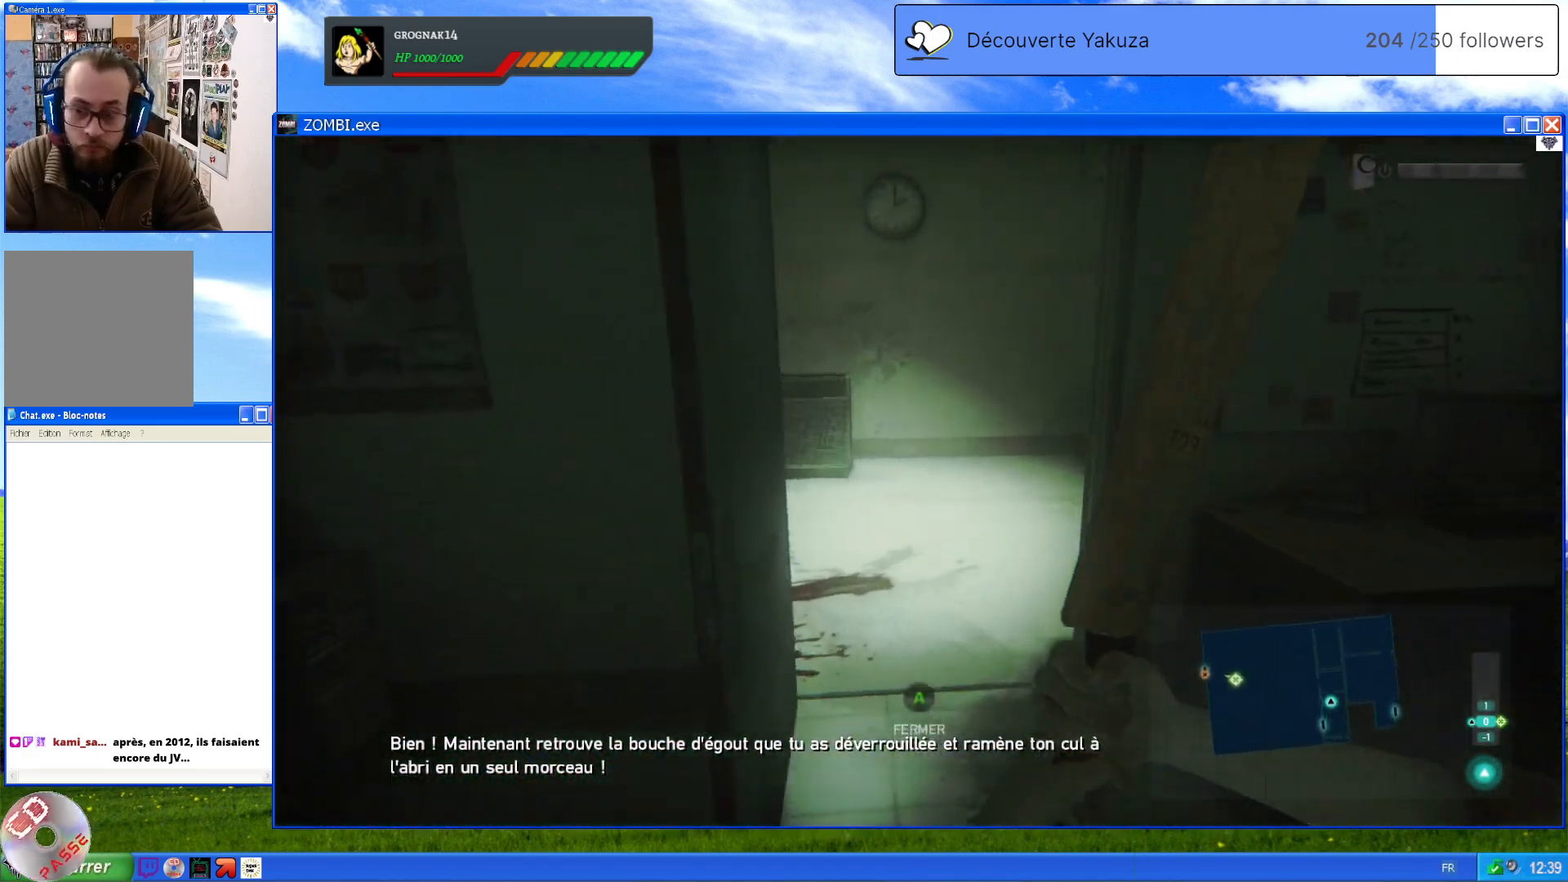
{"dt_ms": 500, "buttons": [], "left_stick": "up-right", "right_stick": "left", "events": [[20, "left_stick", "up-right"], [120, "right_stick", "left"]]}
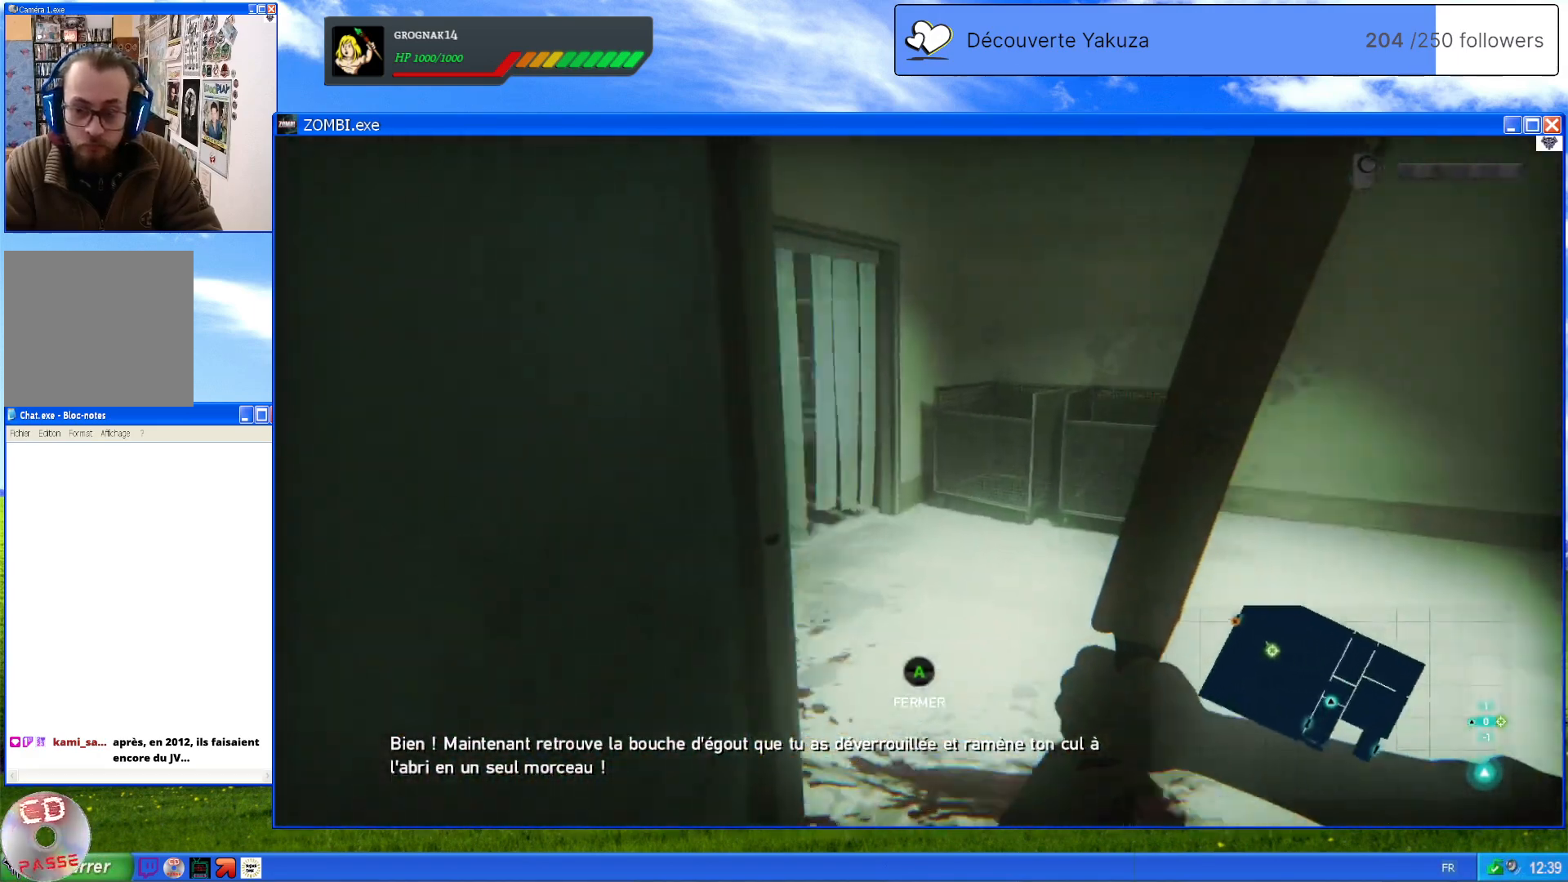
{"dt_ms": 500, "buttons": [], "left_stick": "up", "right_stick": "center", "events": [[200, "right_stick", "center"], [460, "left_stick", "up"]]}
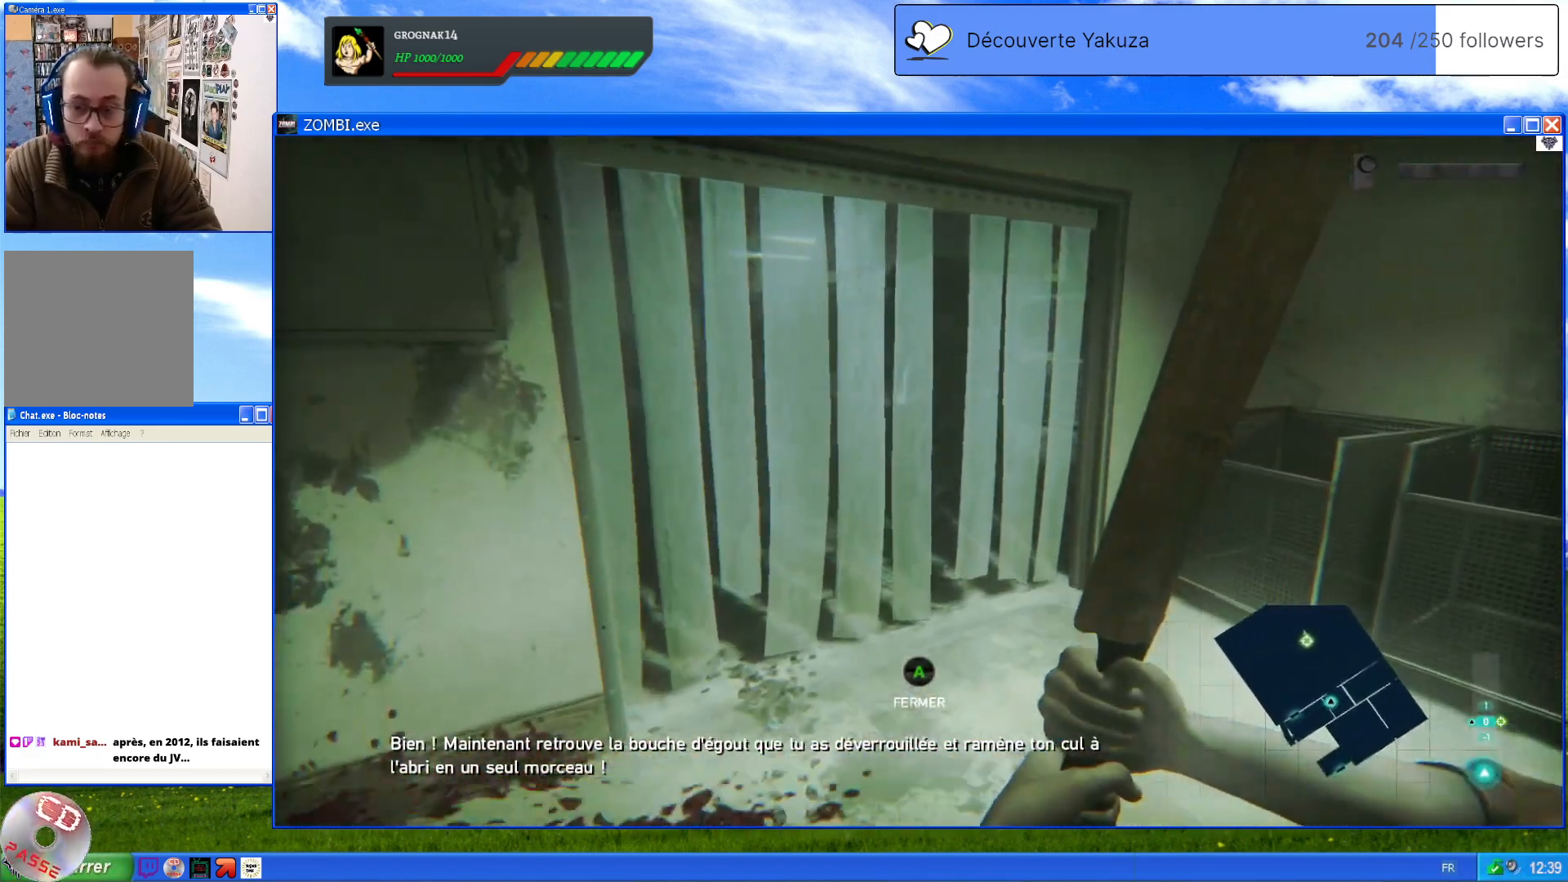
{"dt_ms": 500, "buttons": [], "left_stick": "up", "right_stick": "center", "events": [[100, "right_stick", "left"], [480, "right_stick", "center"]]}
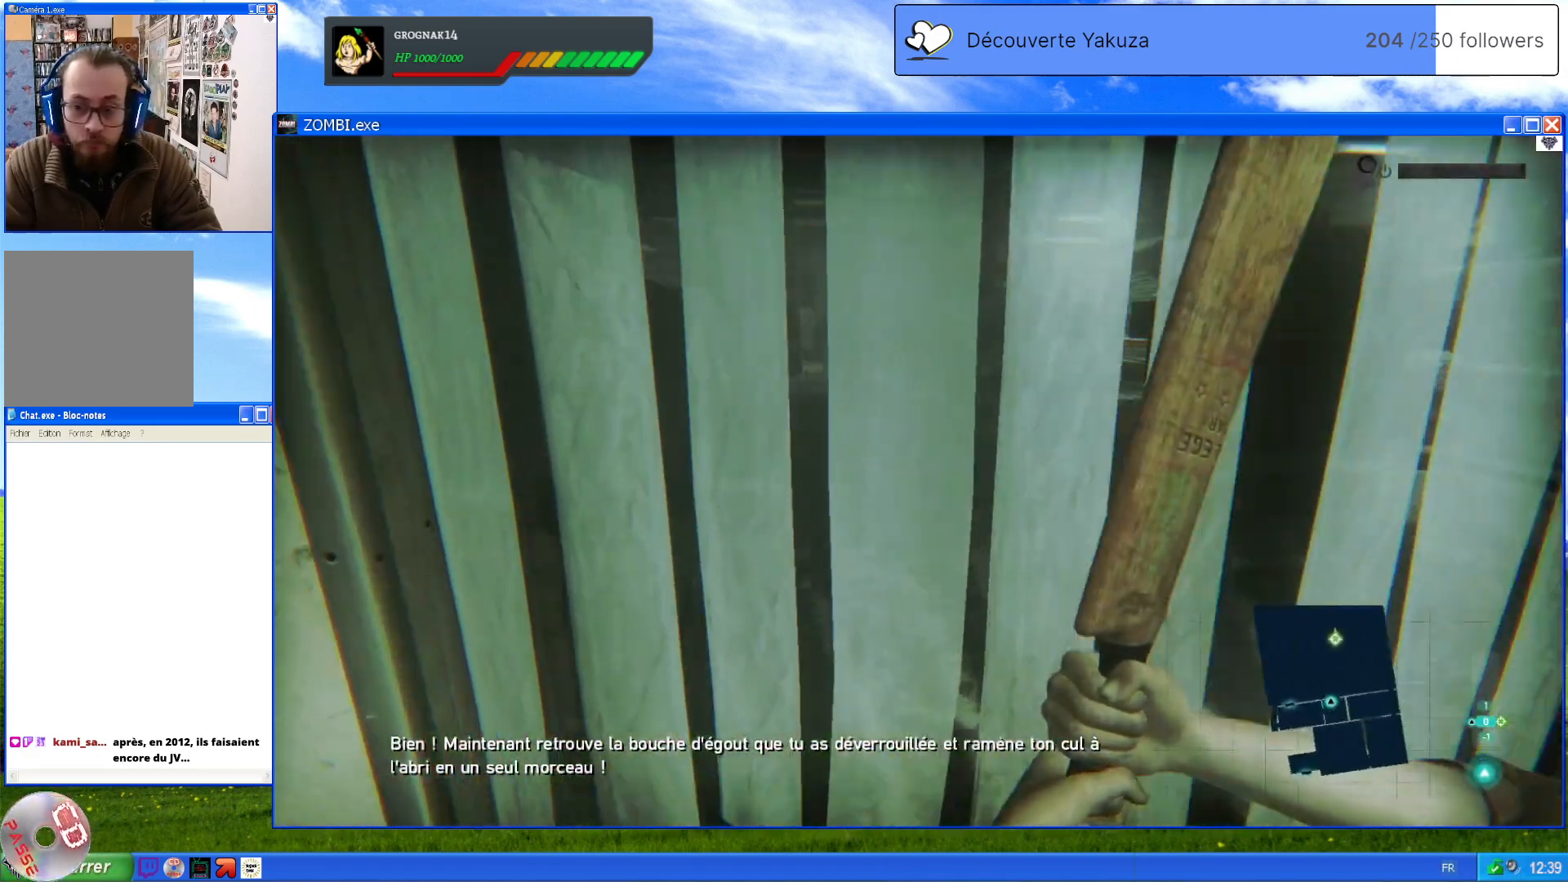
{"dt_ms": 500, "buttons": [], "left_stick": "up", "right_stick": "center", "events": [[280, "right_stick", "up-left"], [380, "right_stick", "center"]]}
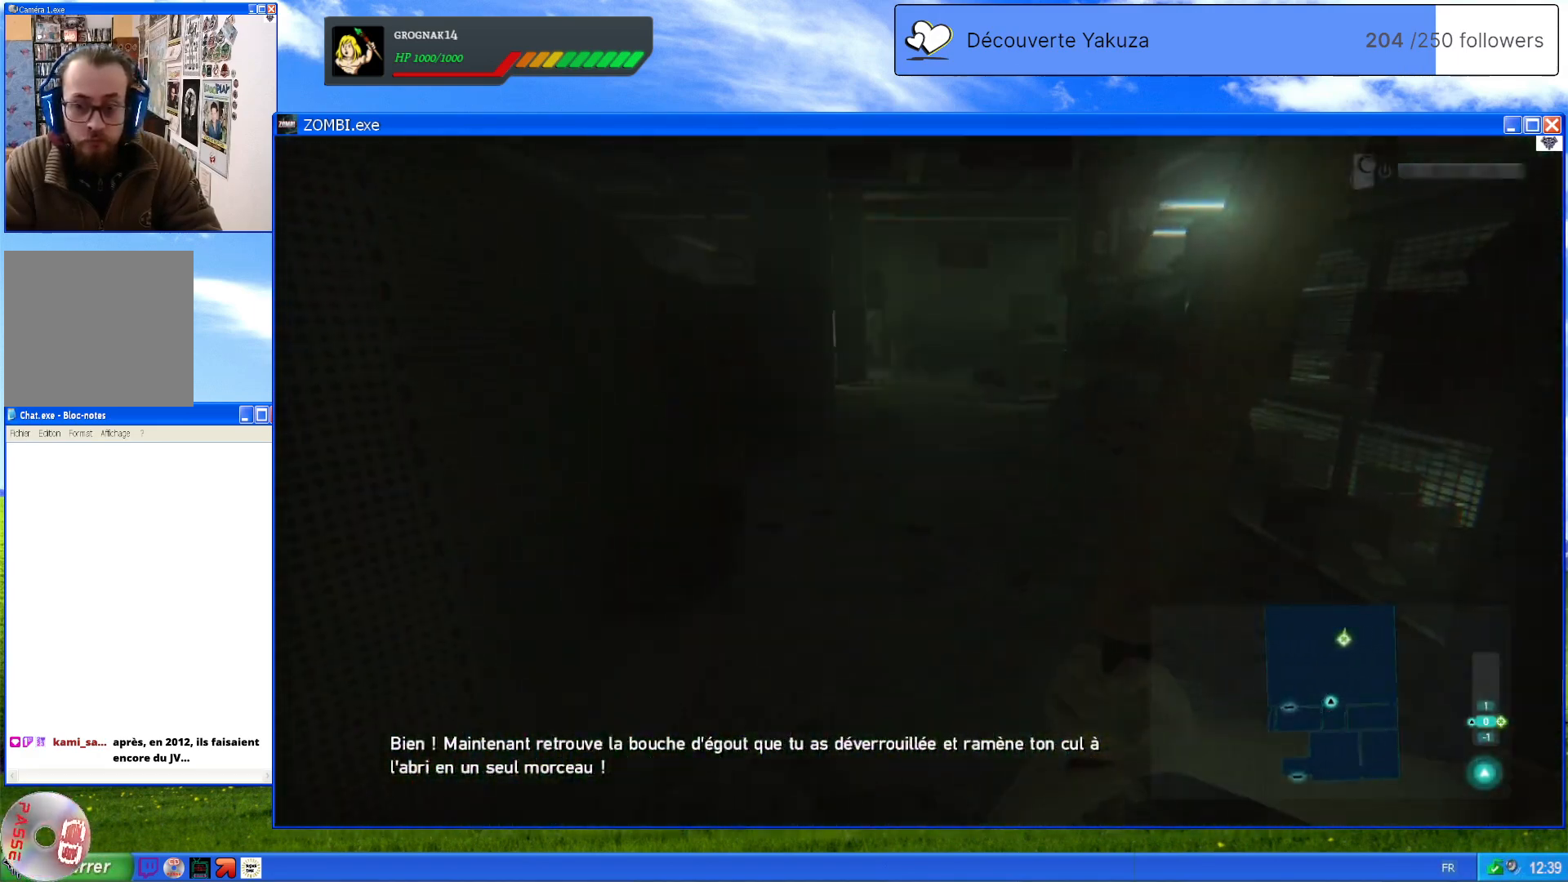
{"dt_ms": 500, "buttons": [], "left_stick": "up", "right_stick": "center", "events": [[200, "right_stick", "right"], [420, "right_stick", "center"]]}
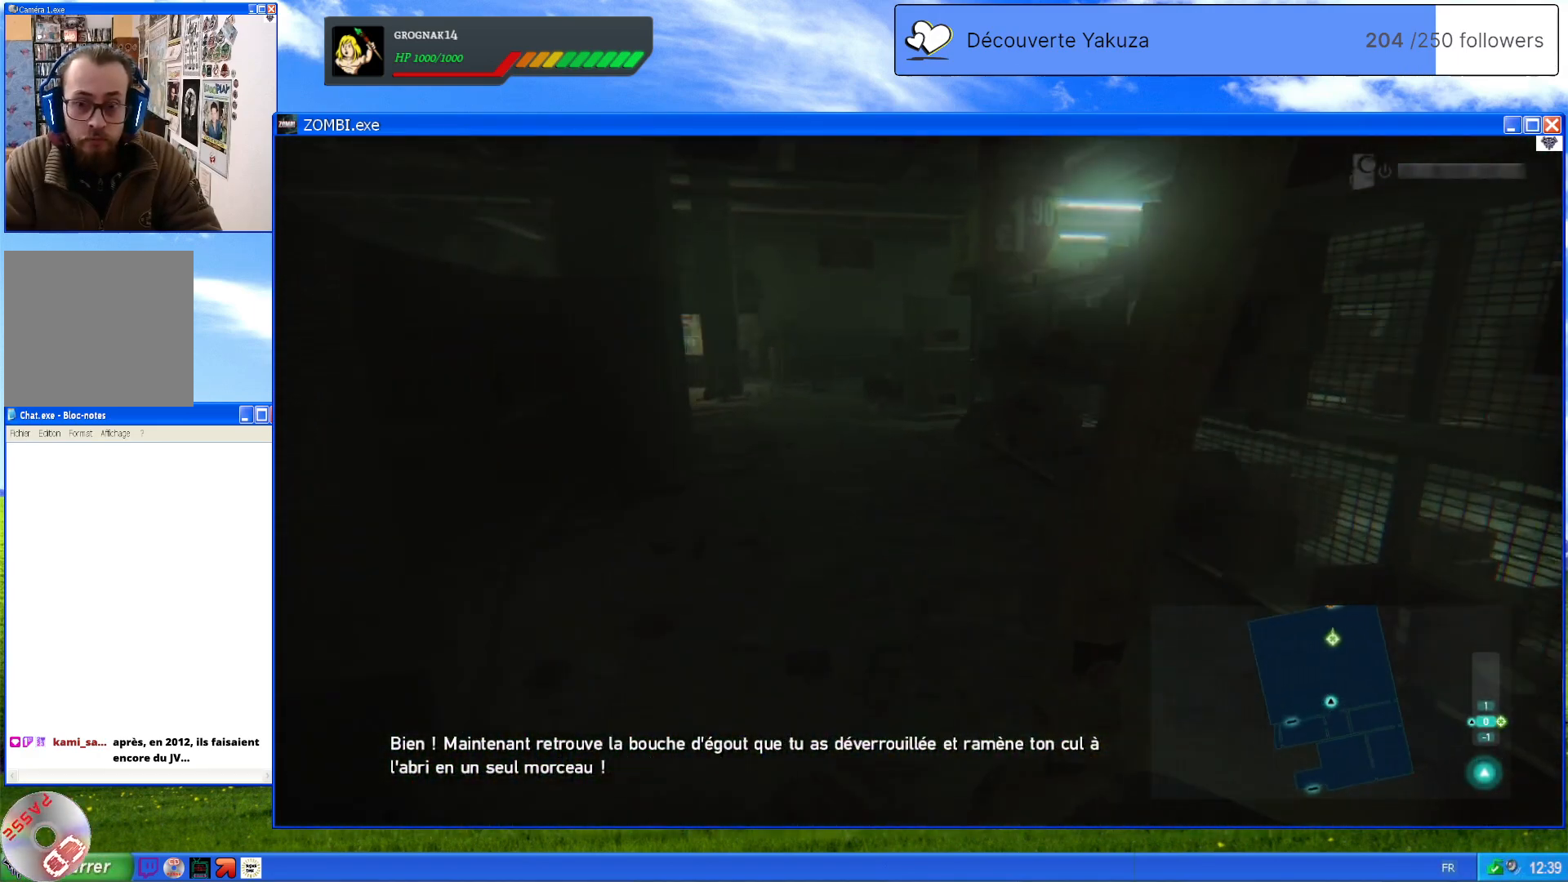
{"dt_ms": 500, "buttons": [], "left_stick": "up", "right_stick": "up-left", "events": [[380, "right_stick", "up-left"]]}
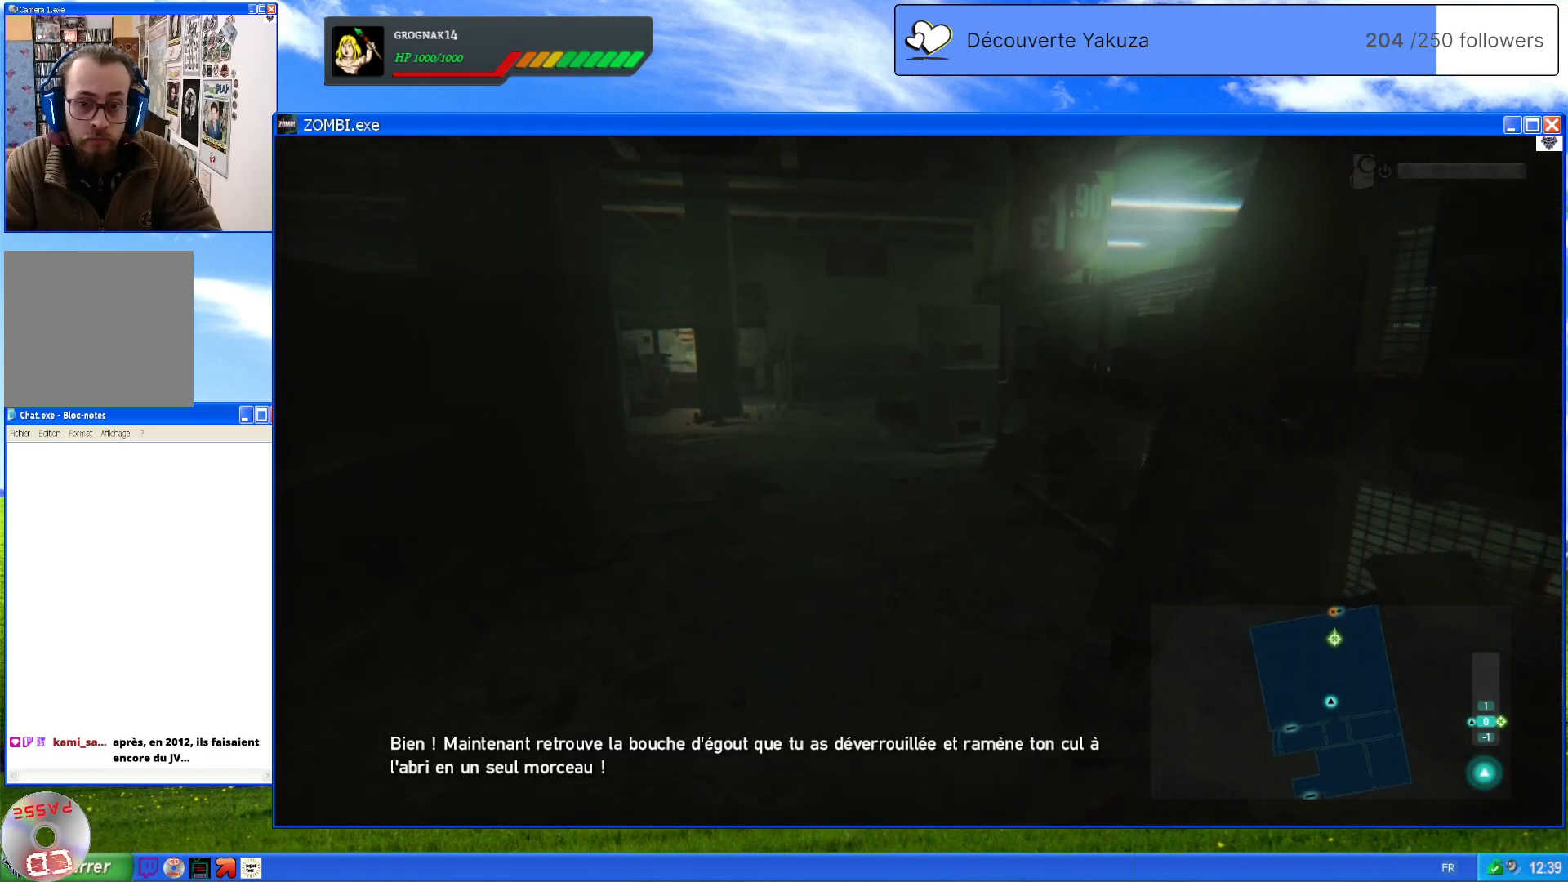
{"dt_ms": 500, "buttons": [], "left_stick": "up", "right_stick": "center", "events": [[180, "right_stick", "center"]]}